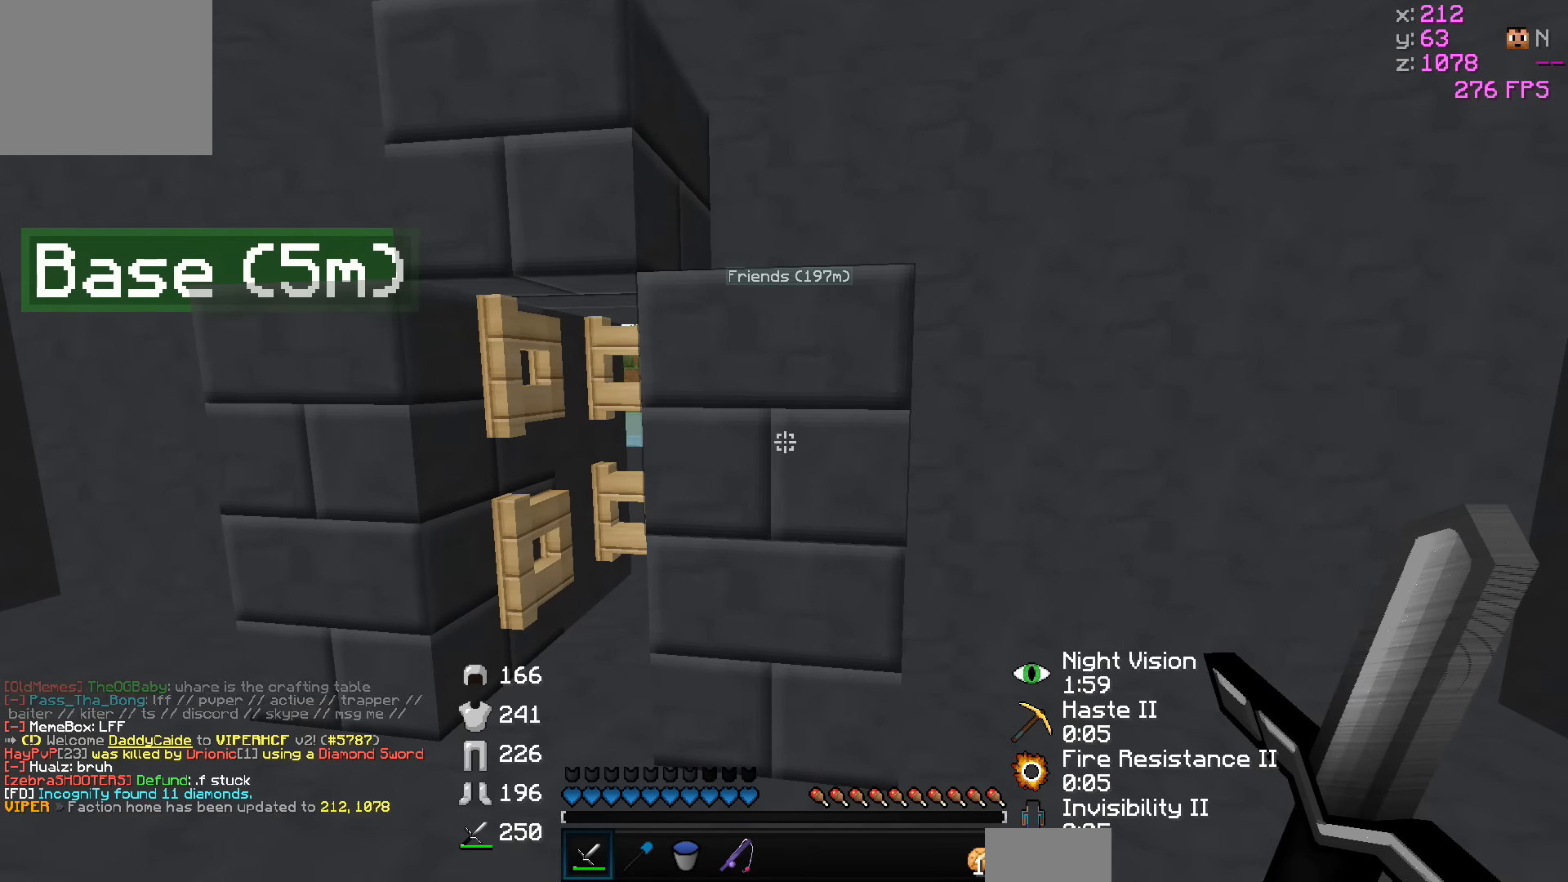
Gameplay with keyboard; each line is a JSON object with the keys held at the frame after it. "events" lists presses ("down") and releases ("up") of "a", "d", "s" and "w" between this image and that frame as [ms after this image, input, new state], when the widget could be followed in between. No other keys are recorded. Mouse input is not recorded.
{"keys": ["a"], "events": [[250, "a", "down"]]}
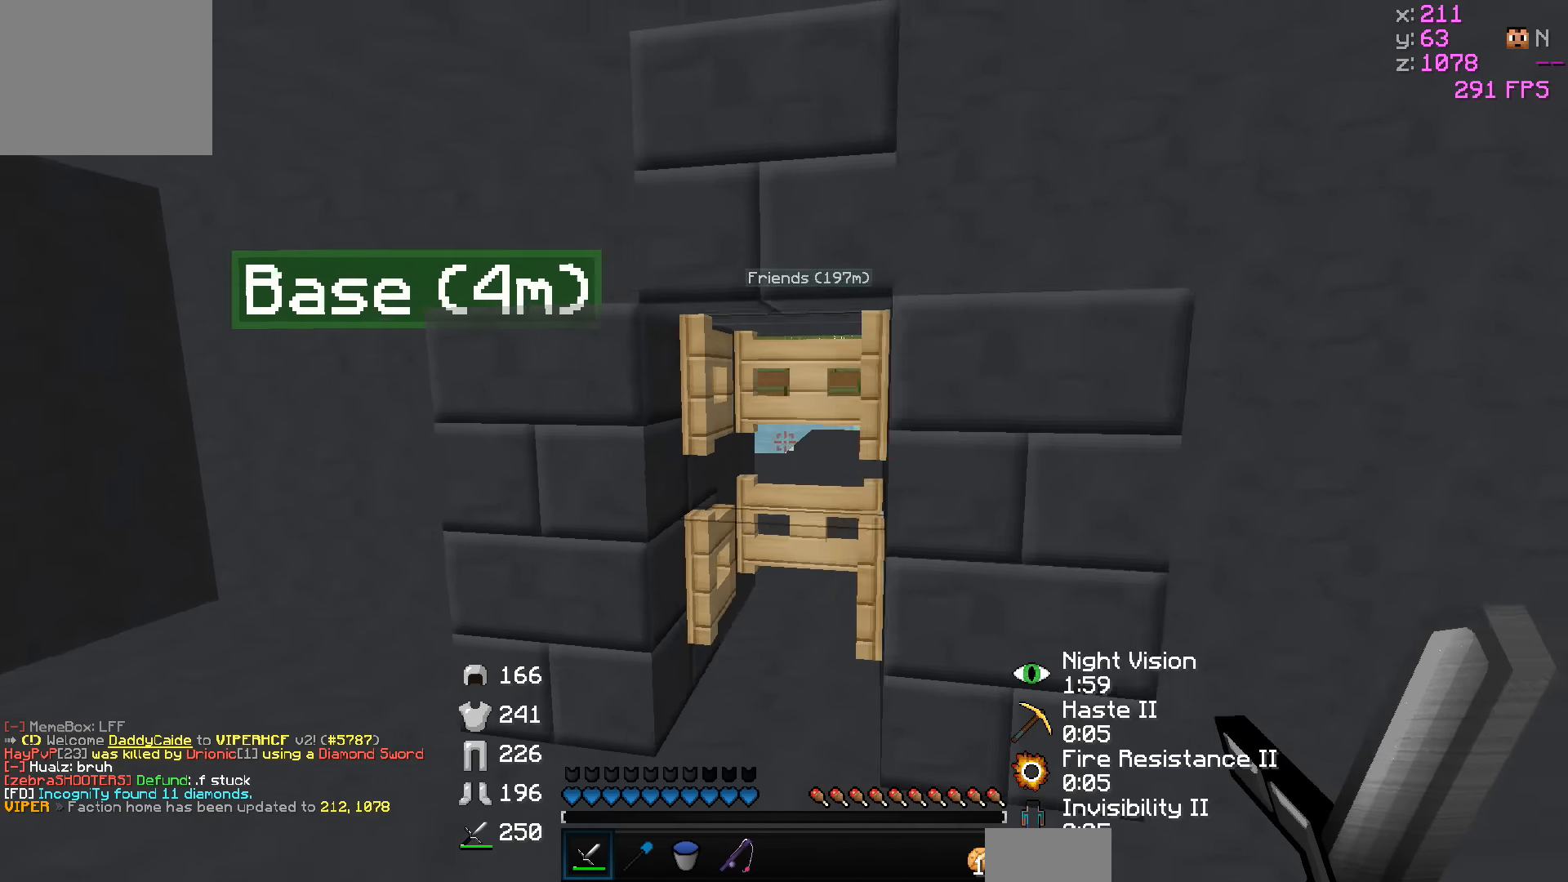
{"keys": [], "events": [[200, "a", "up"]]}
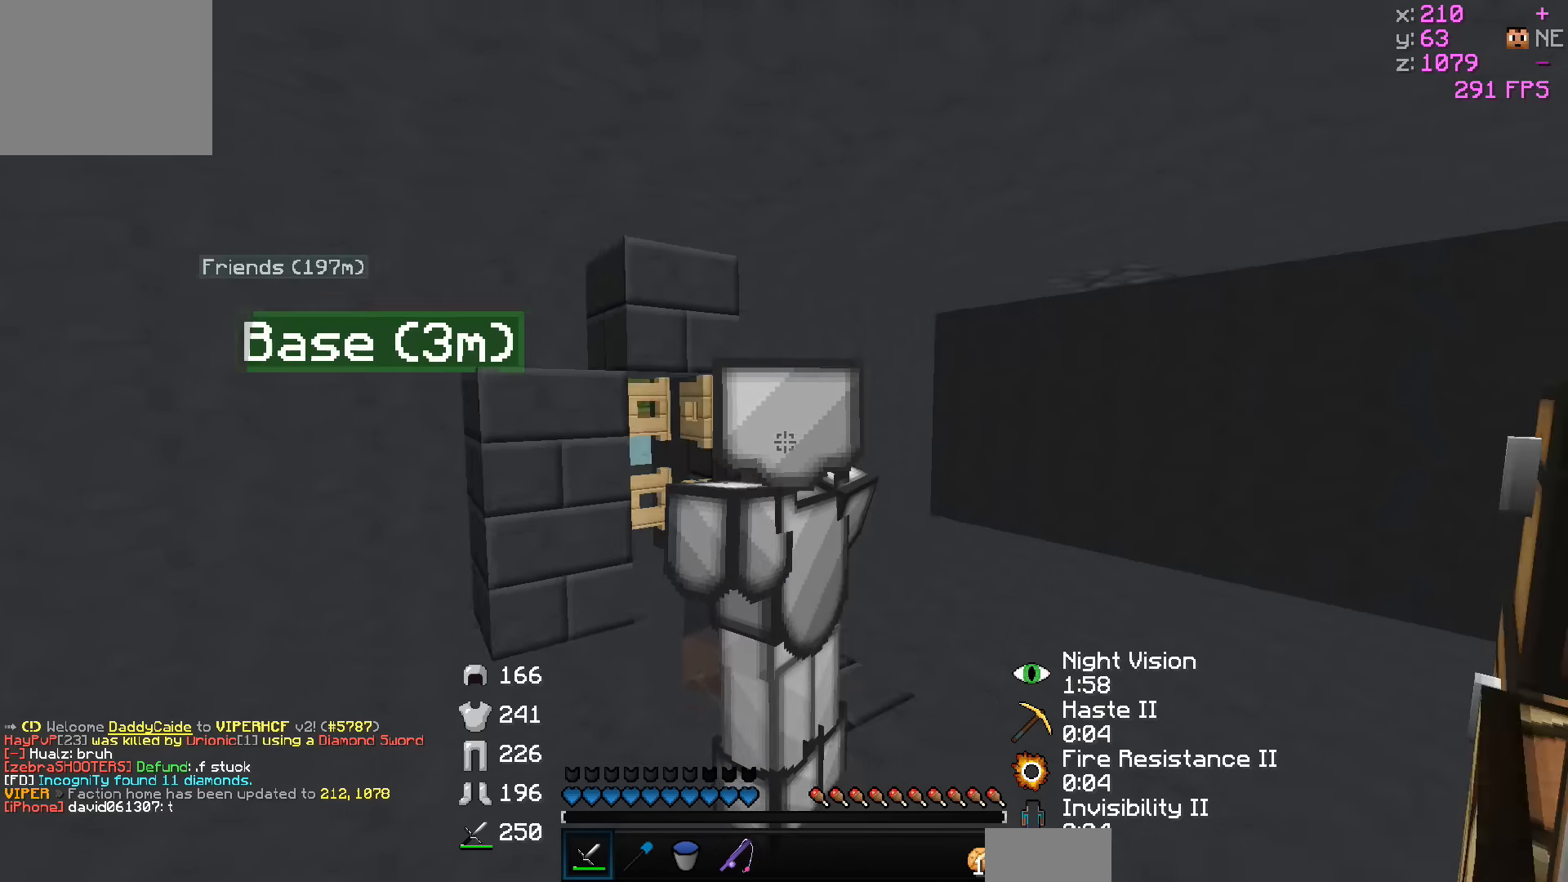
{"keys": [], "events": []}
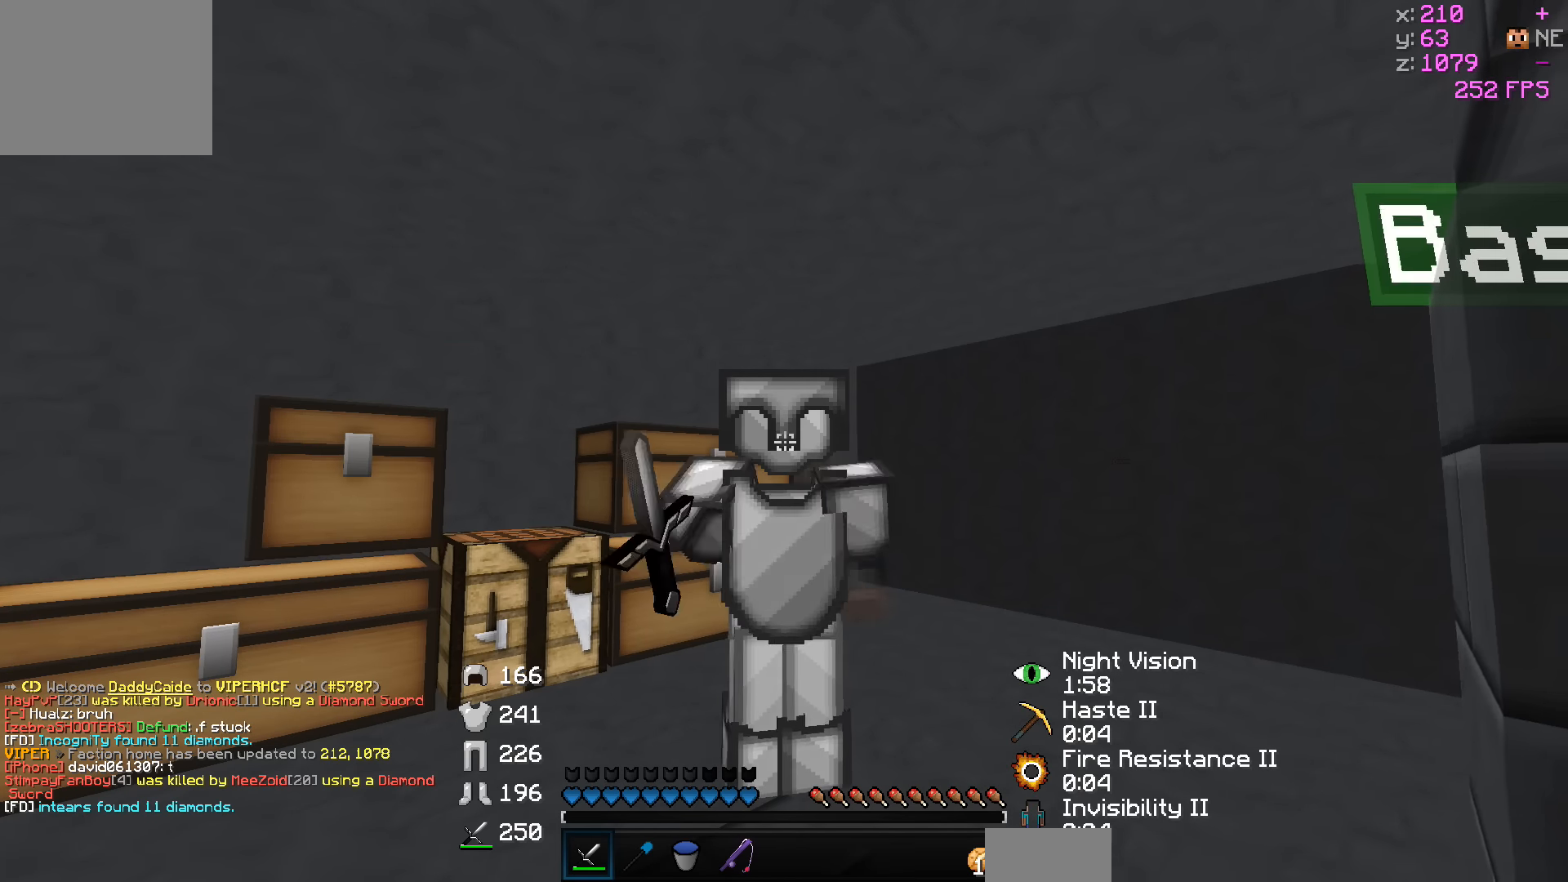
{"keys": [], "events": []}
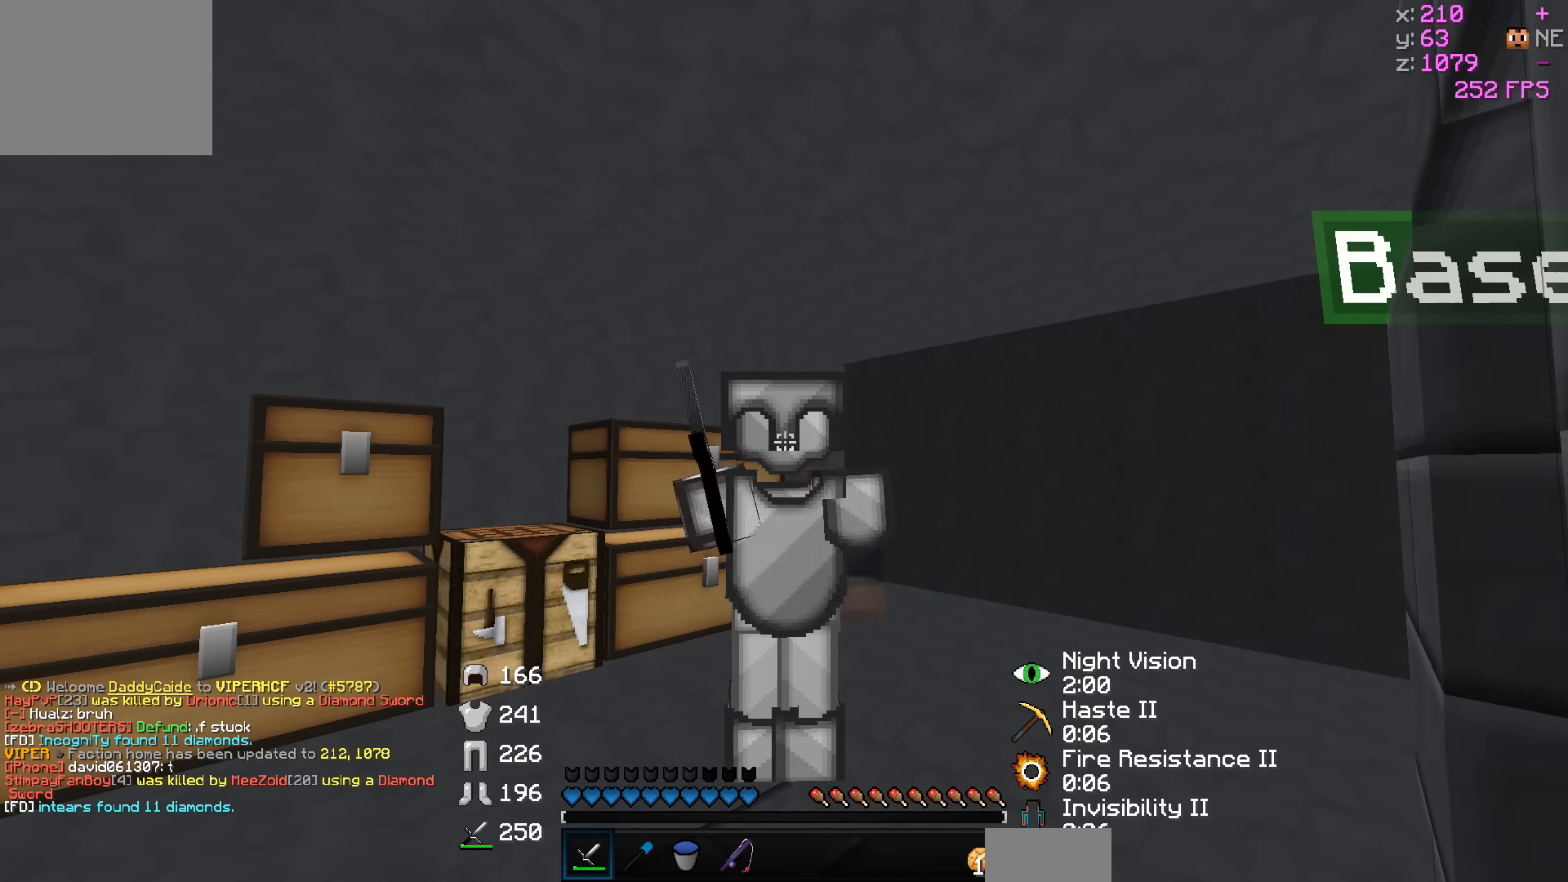
{"keys": [], "events": []}
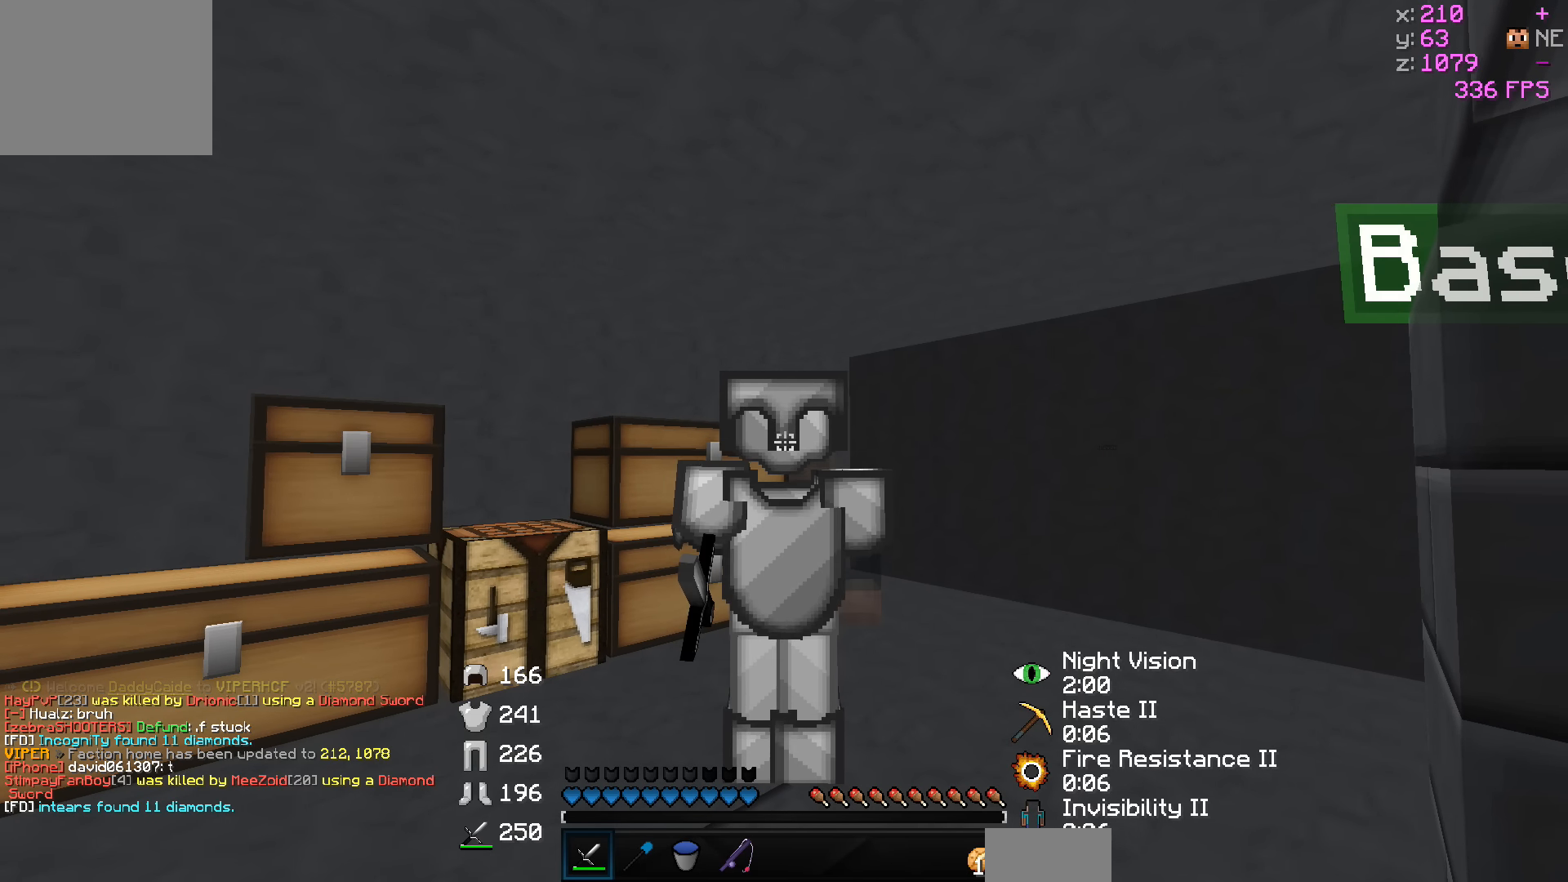
{"keys": [], "events": []}
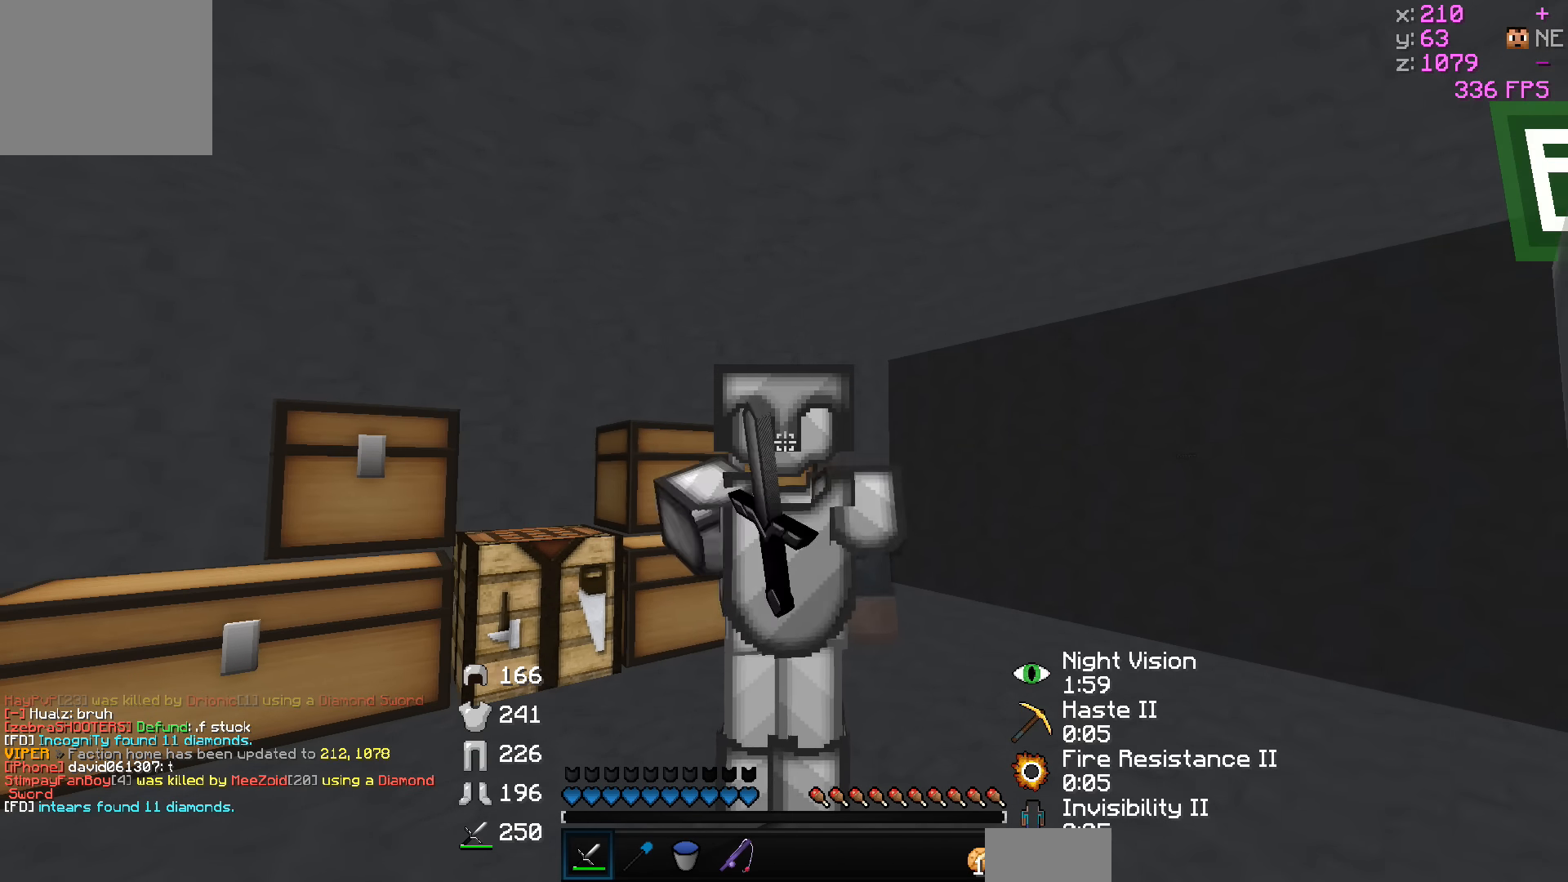
{"keys": [], "events": []}
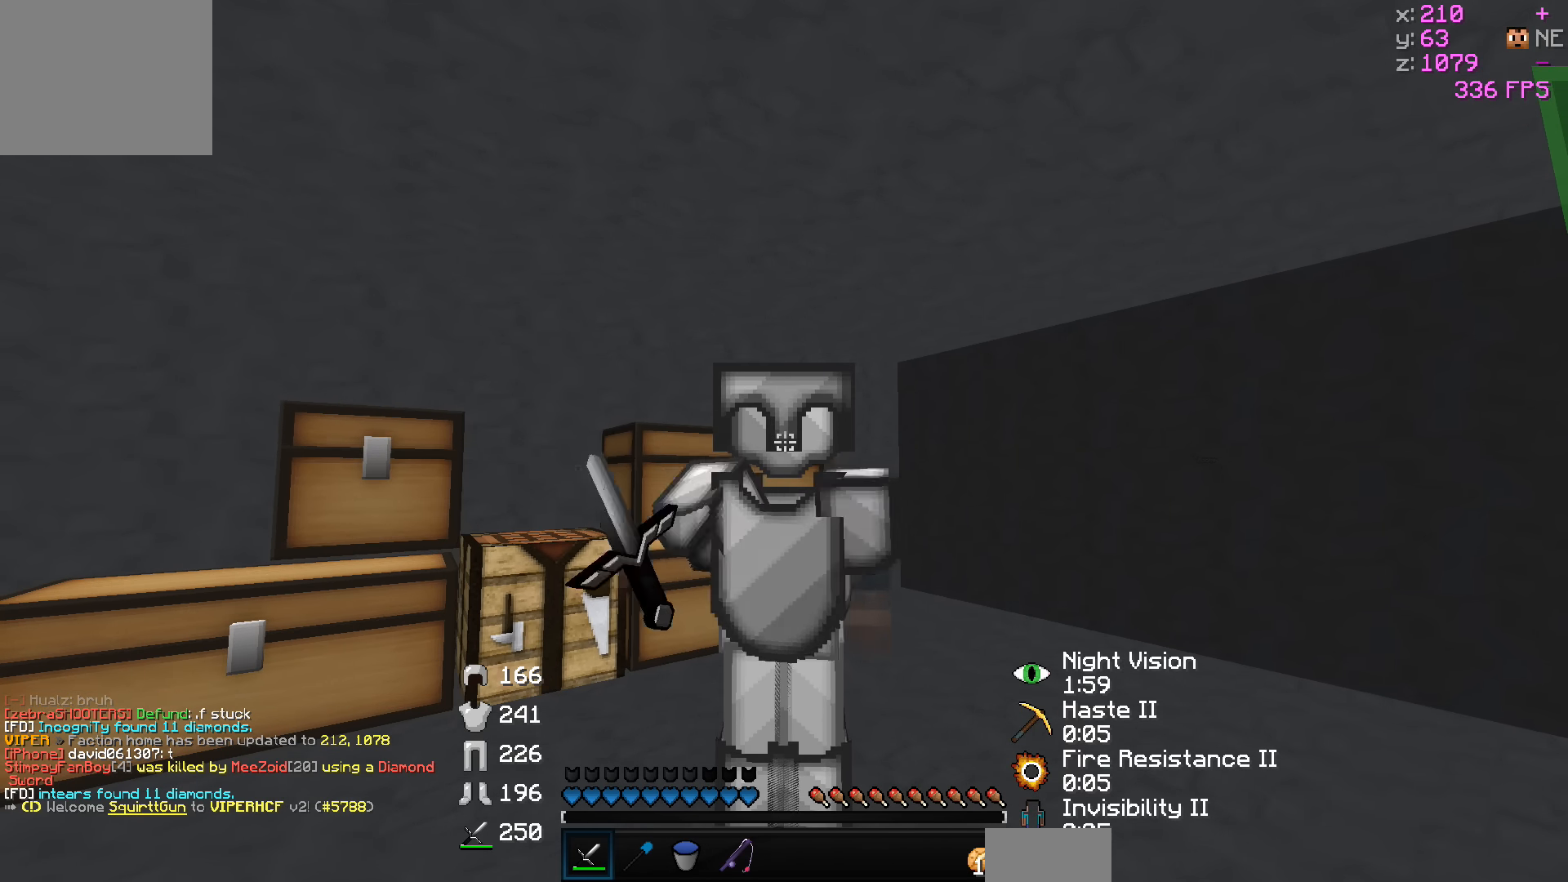
{"keys": [], "events": []}
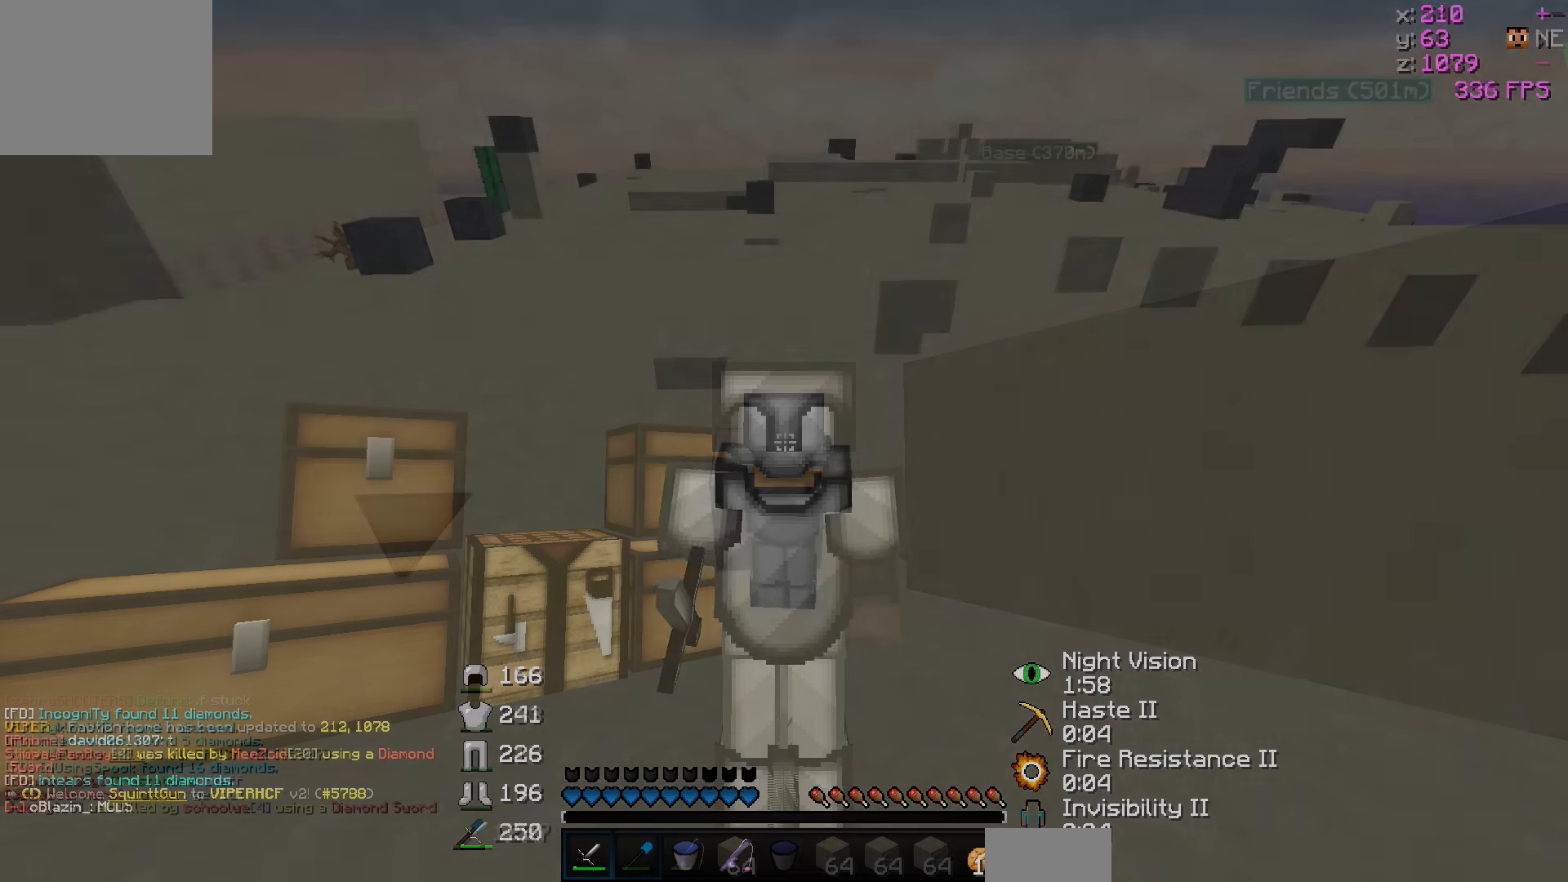
{"keys": [], "events": []}
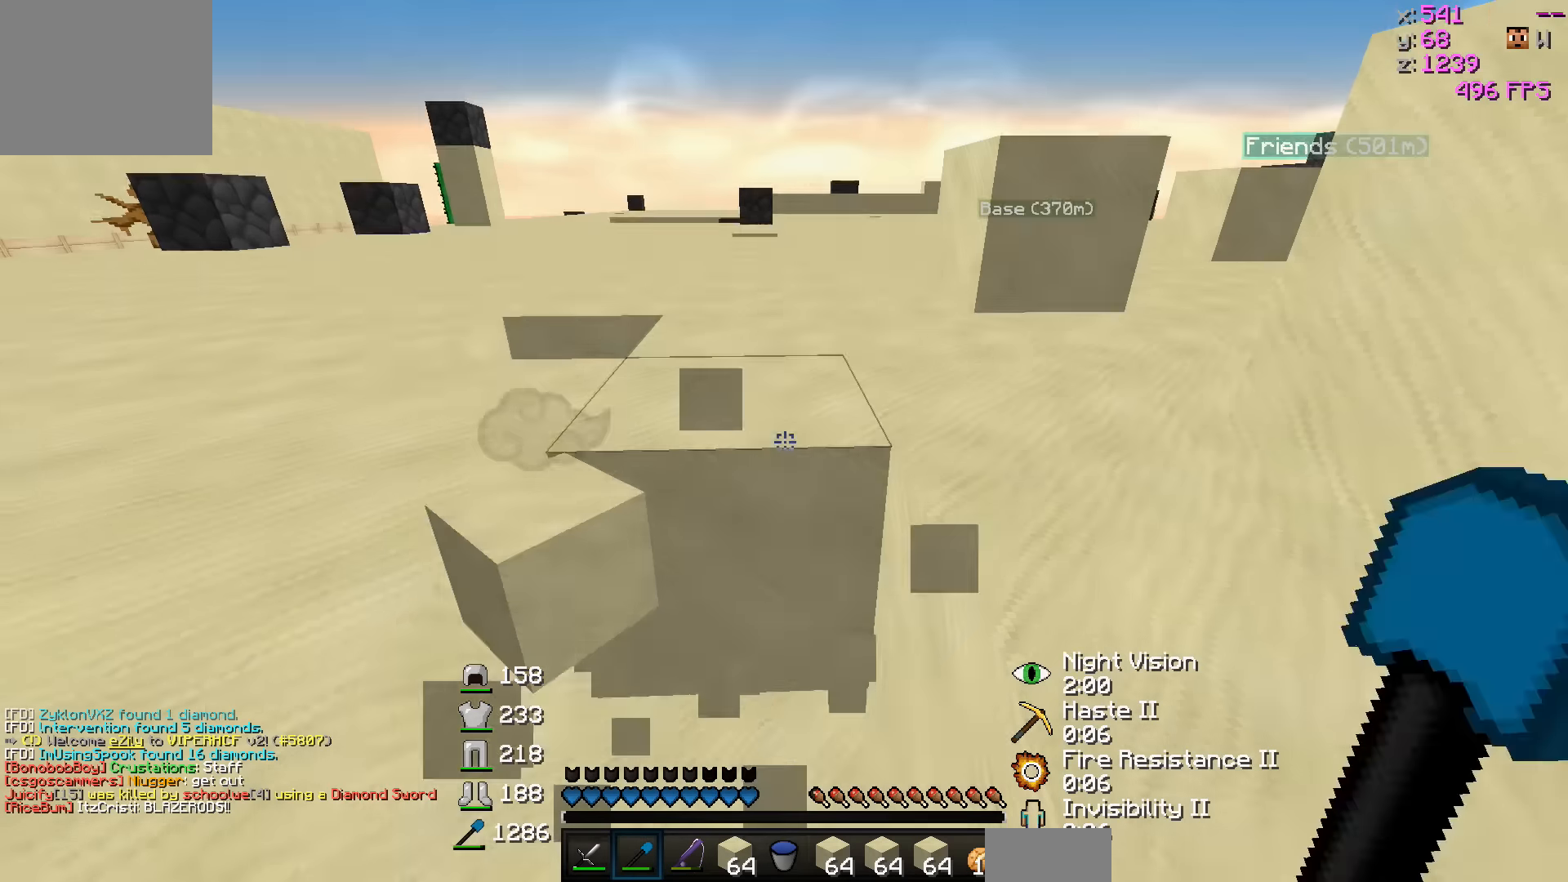
{"keys": ["w"], "events": [[483, "w", "down"]]}
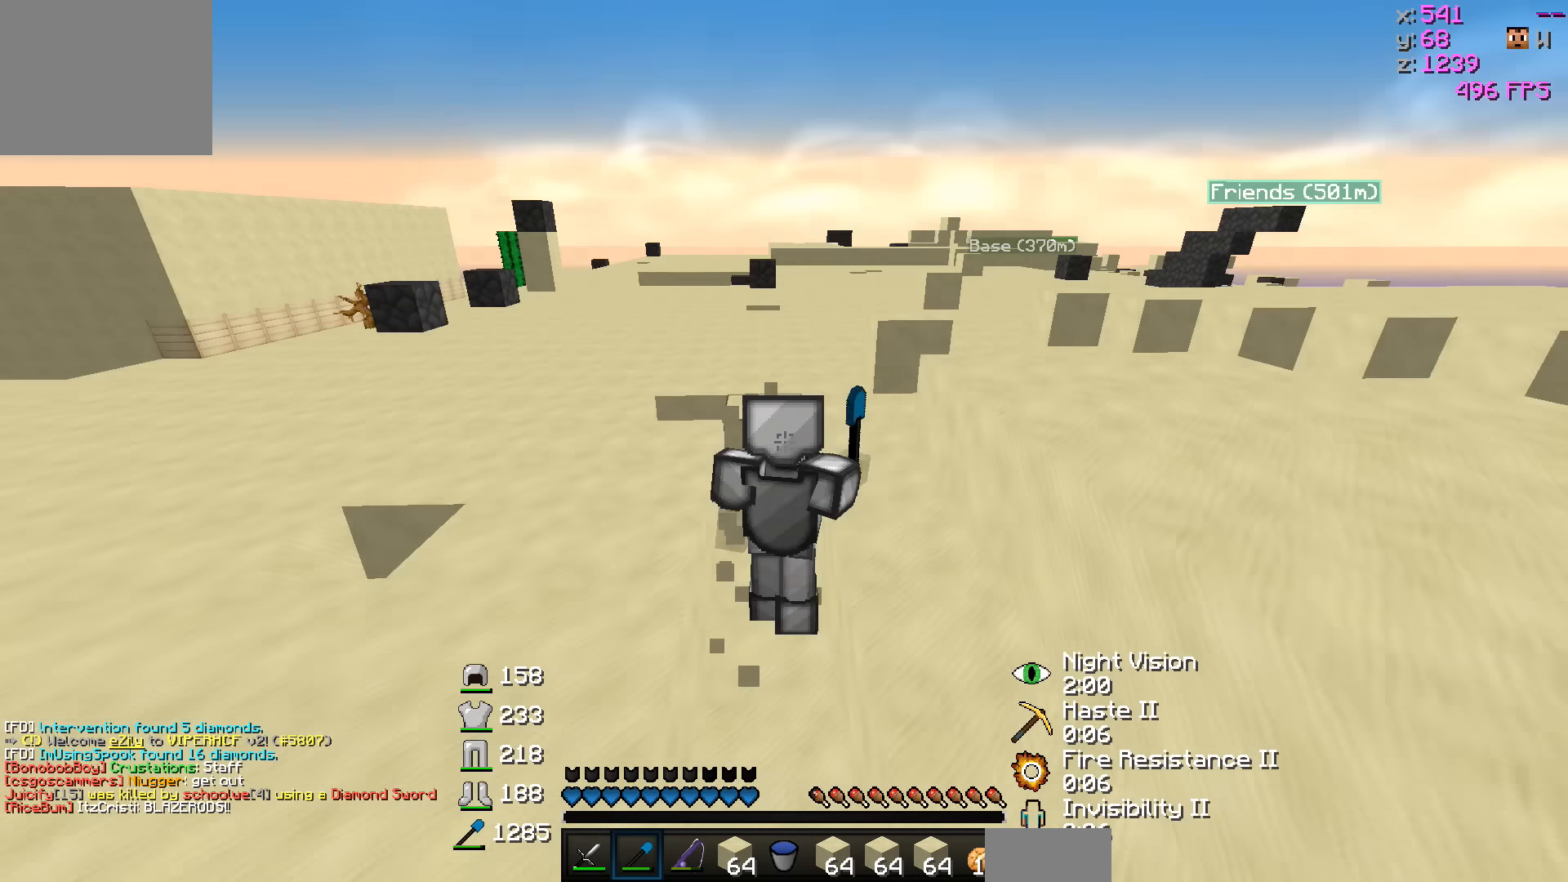
{"keys": ["w"], "events": []}
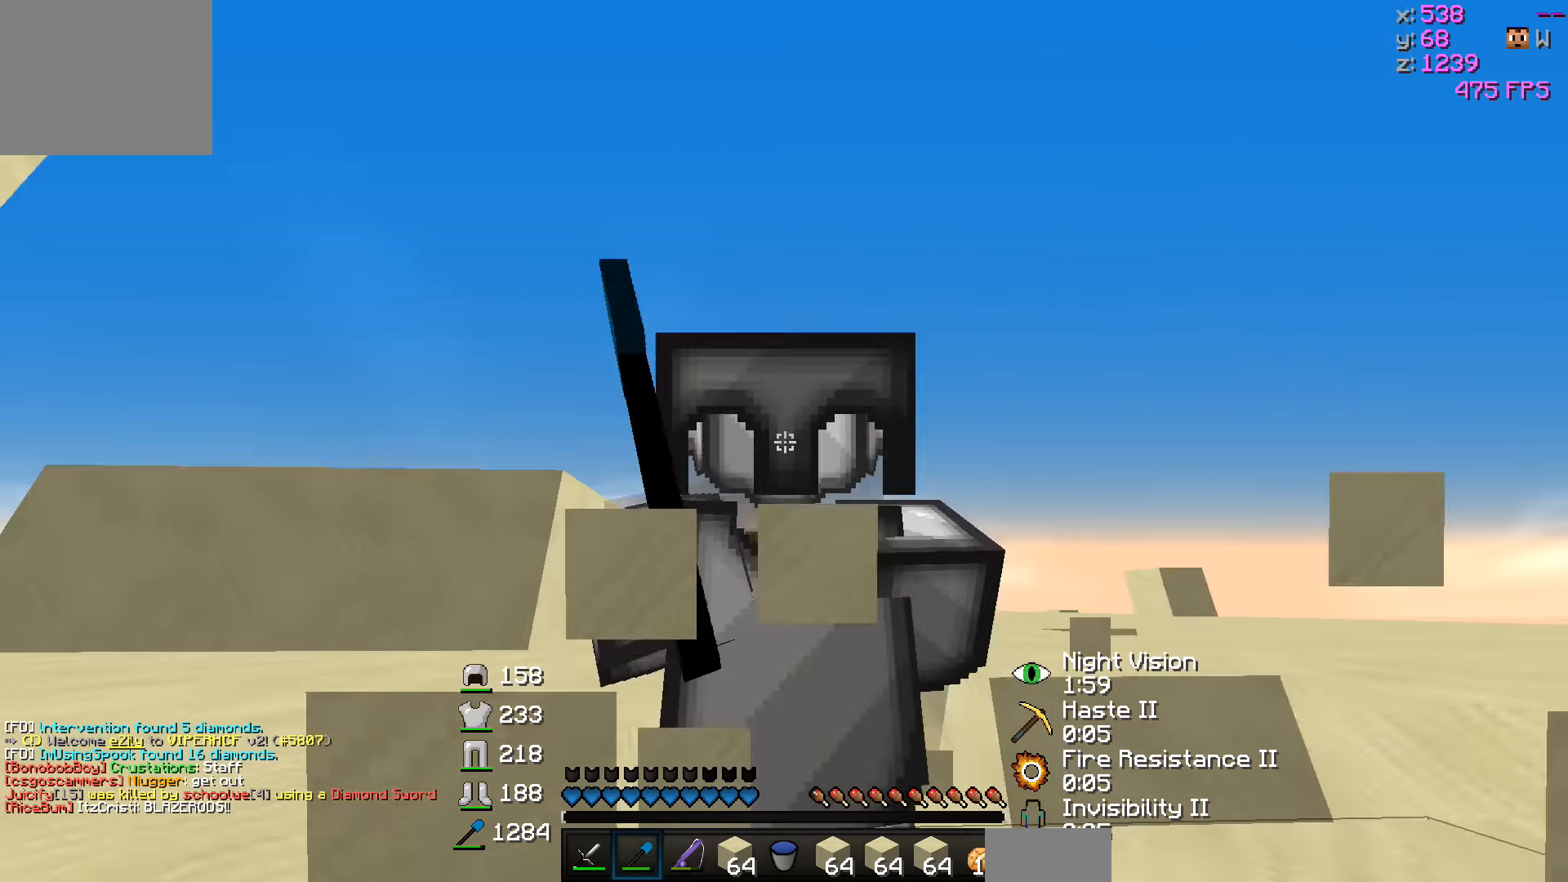
{"keys": ["w"], "events": []}
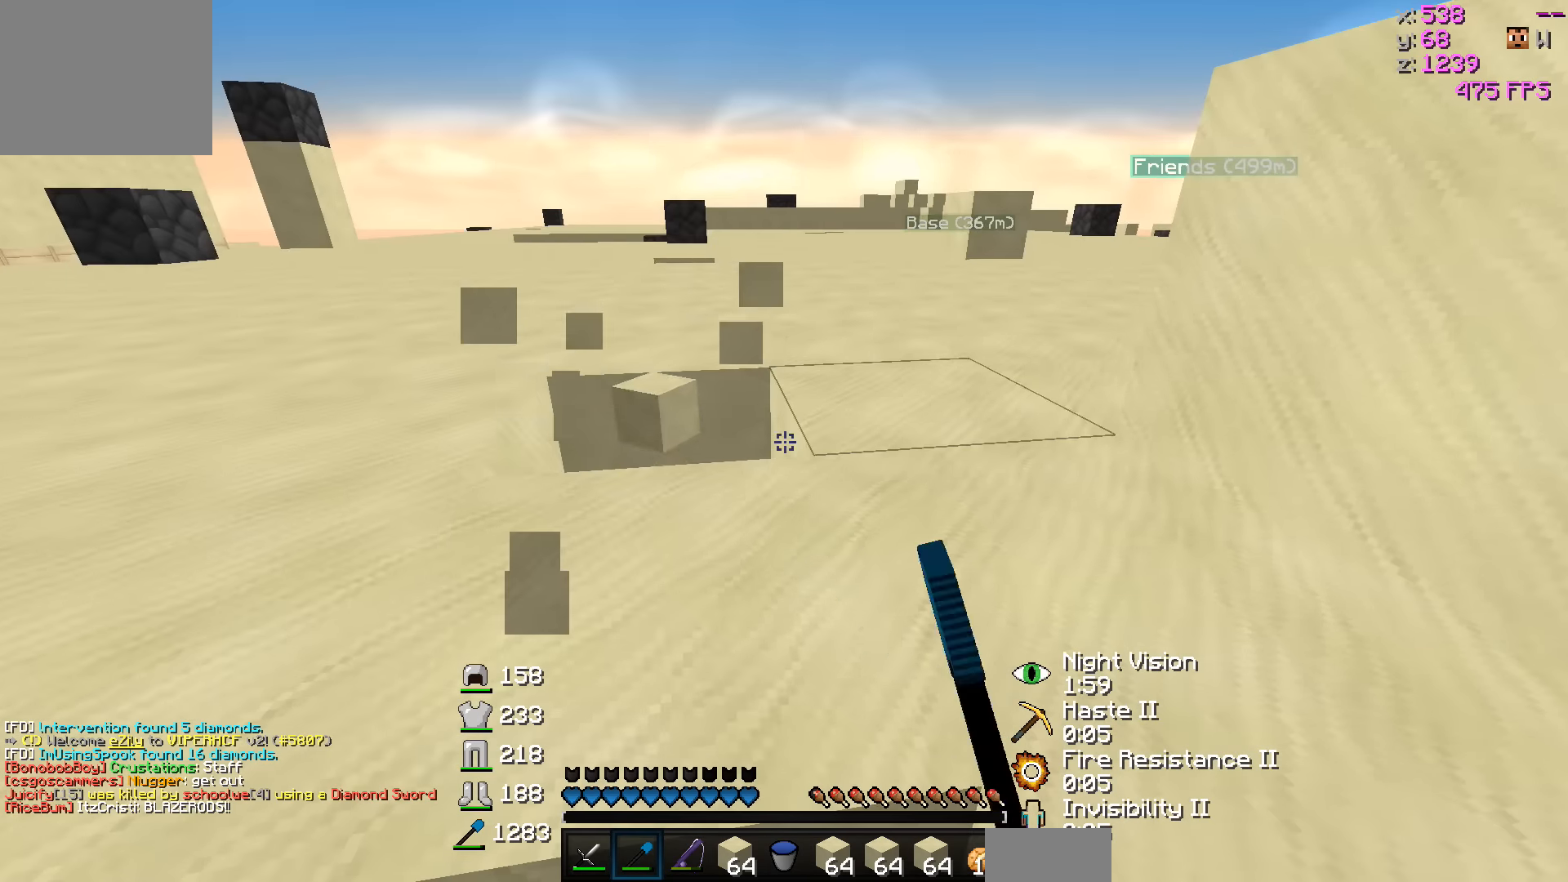
{"keys": ["a", "w"], "events": [[83, "a", "down"], [83, "w", "up"], [133, "a", "up"], [383, "w", "down"], [483, "a", "down"]]}
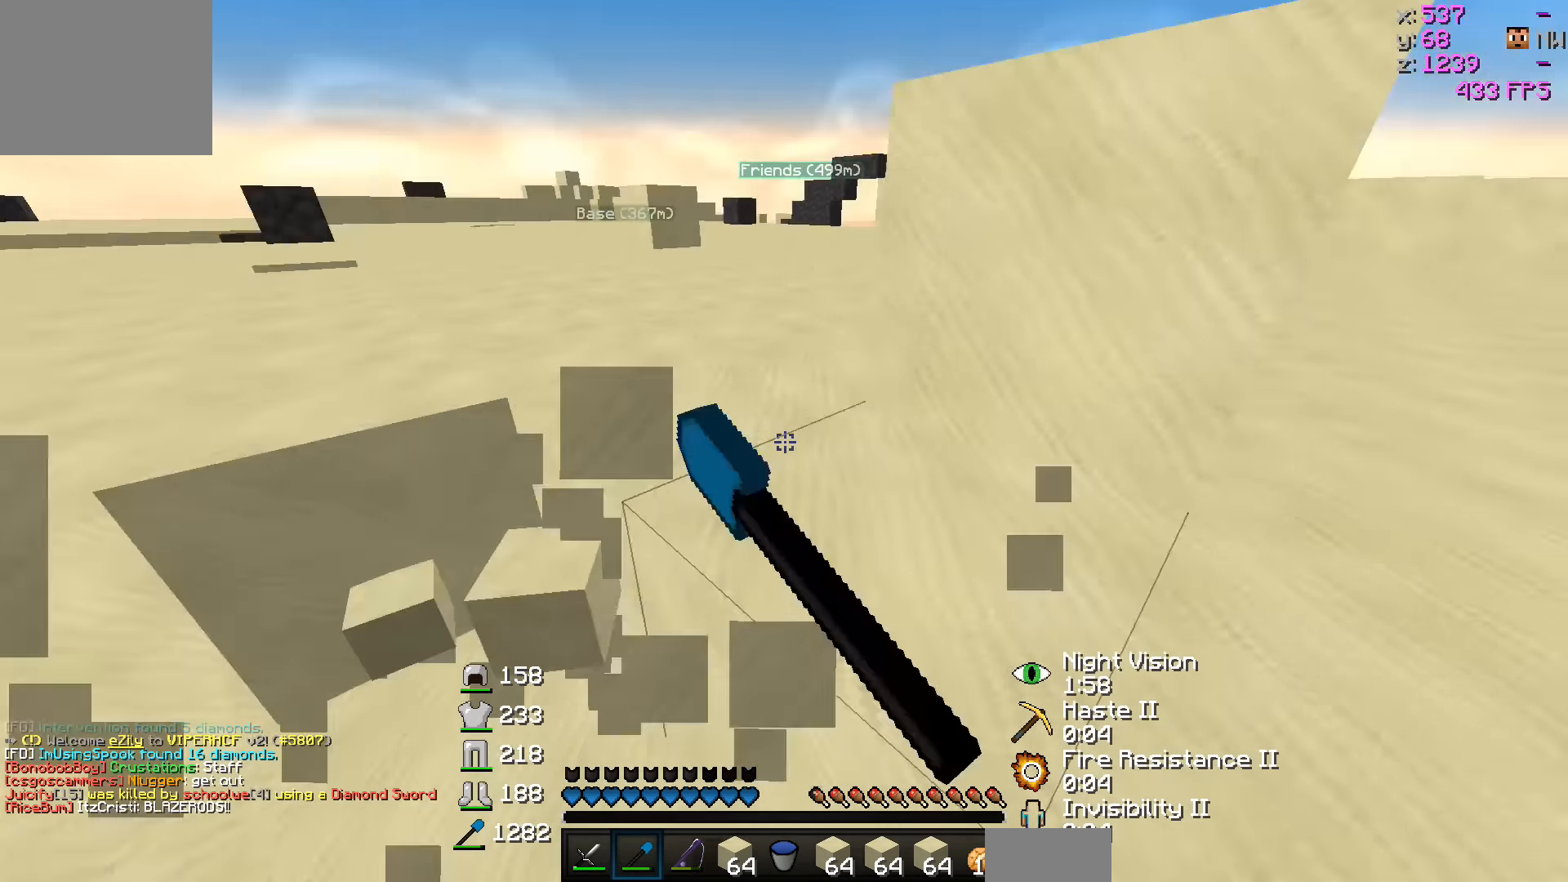
{"keys": ["w"], "events": [[83, "a", "up"], [133, "w", "up"], [433, "w", "down"]]}
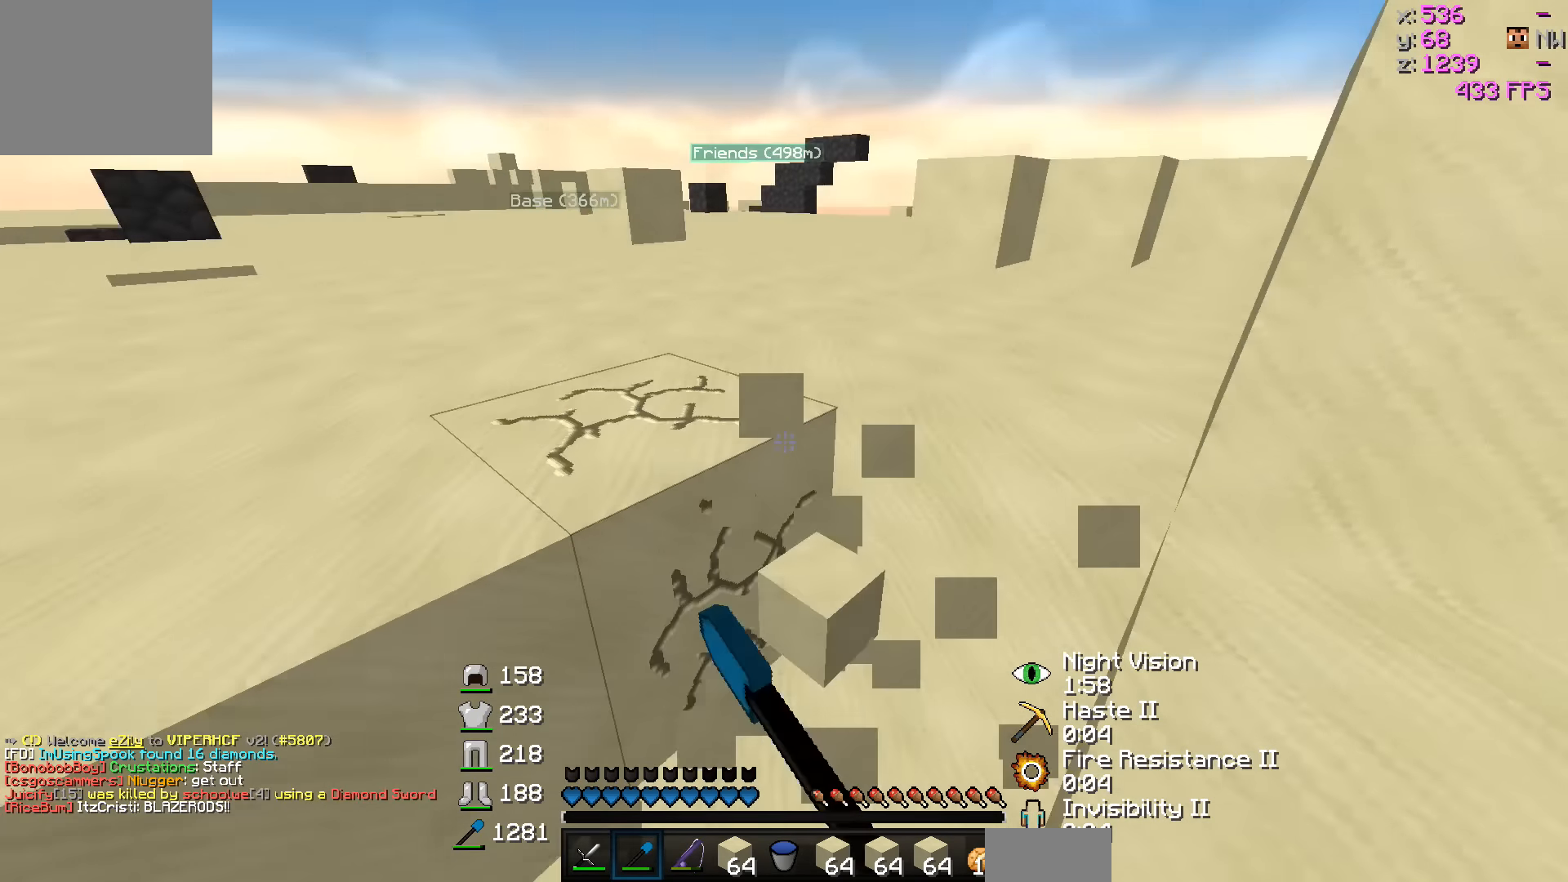
{"keys": ["w"], "events": [[283, "w", "up"], [433, "w", "down"]]}
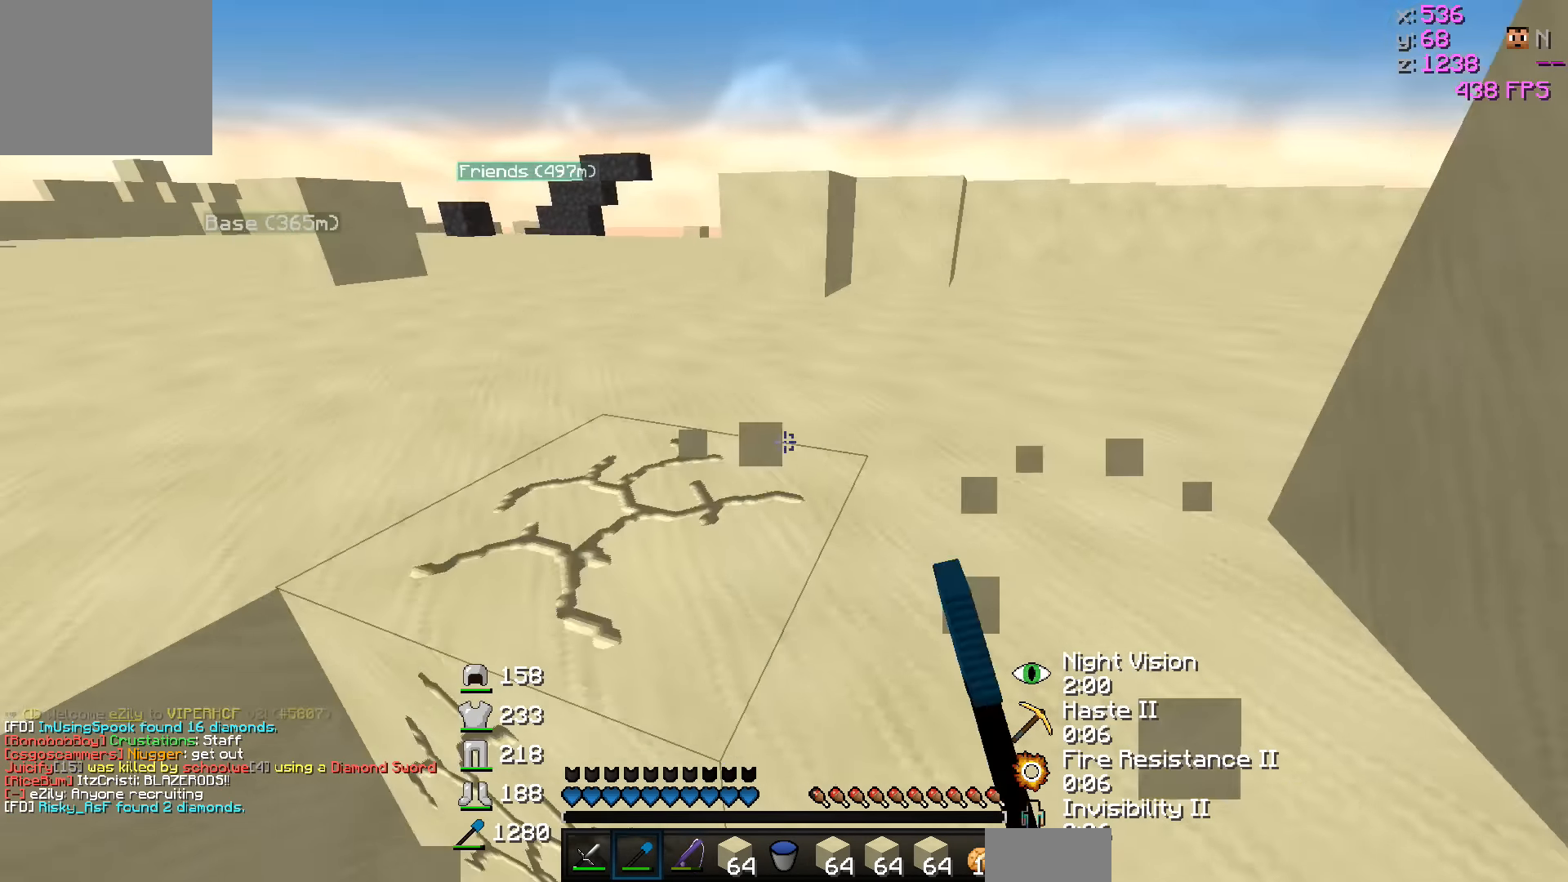
{"keys": ["a"], "events": [[33, "d", "down"], [283, "d", "up"], [383, "w", "up"], [483, "a", "down"]]}
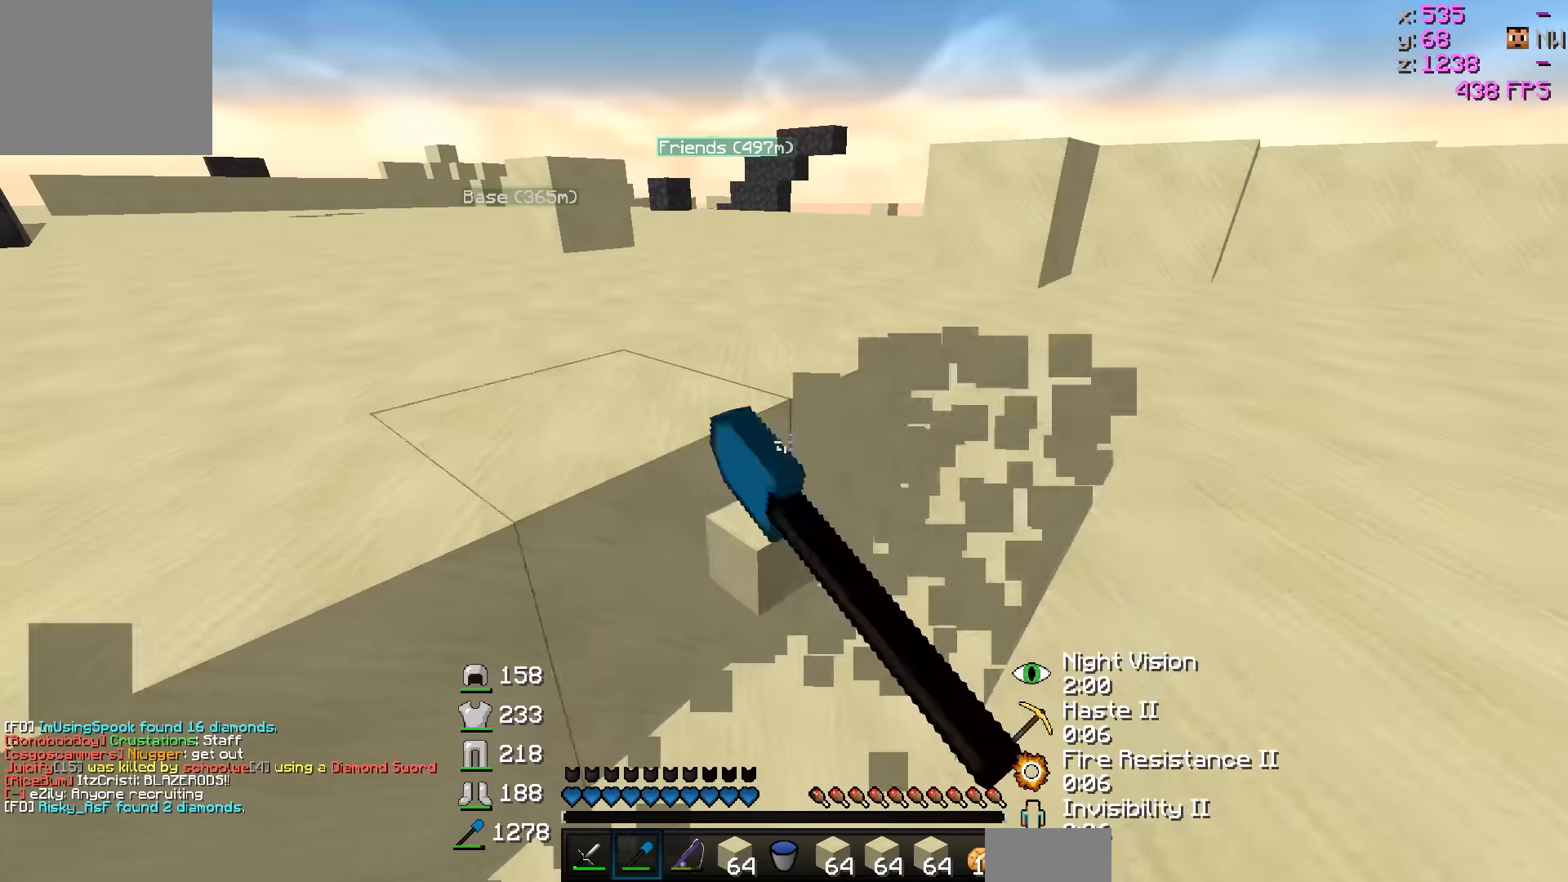
{"keys": ["w"], "events": [[33, "w", "down"], [233, "a", "up"], [233, "d", "down"], [483, "d", "up"]]}
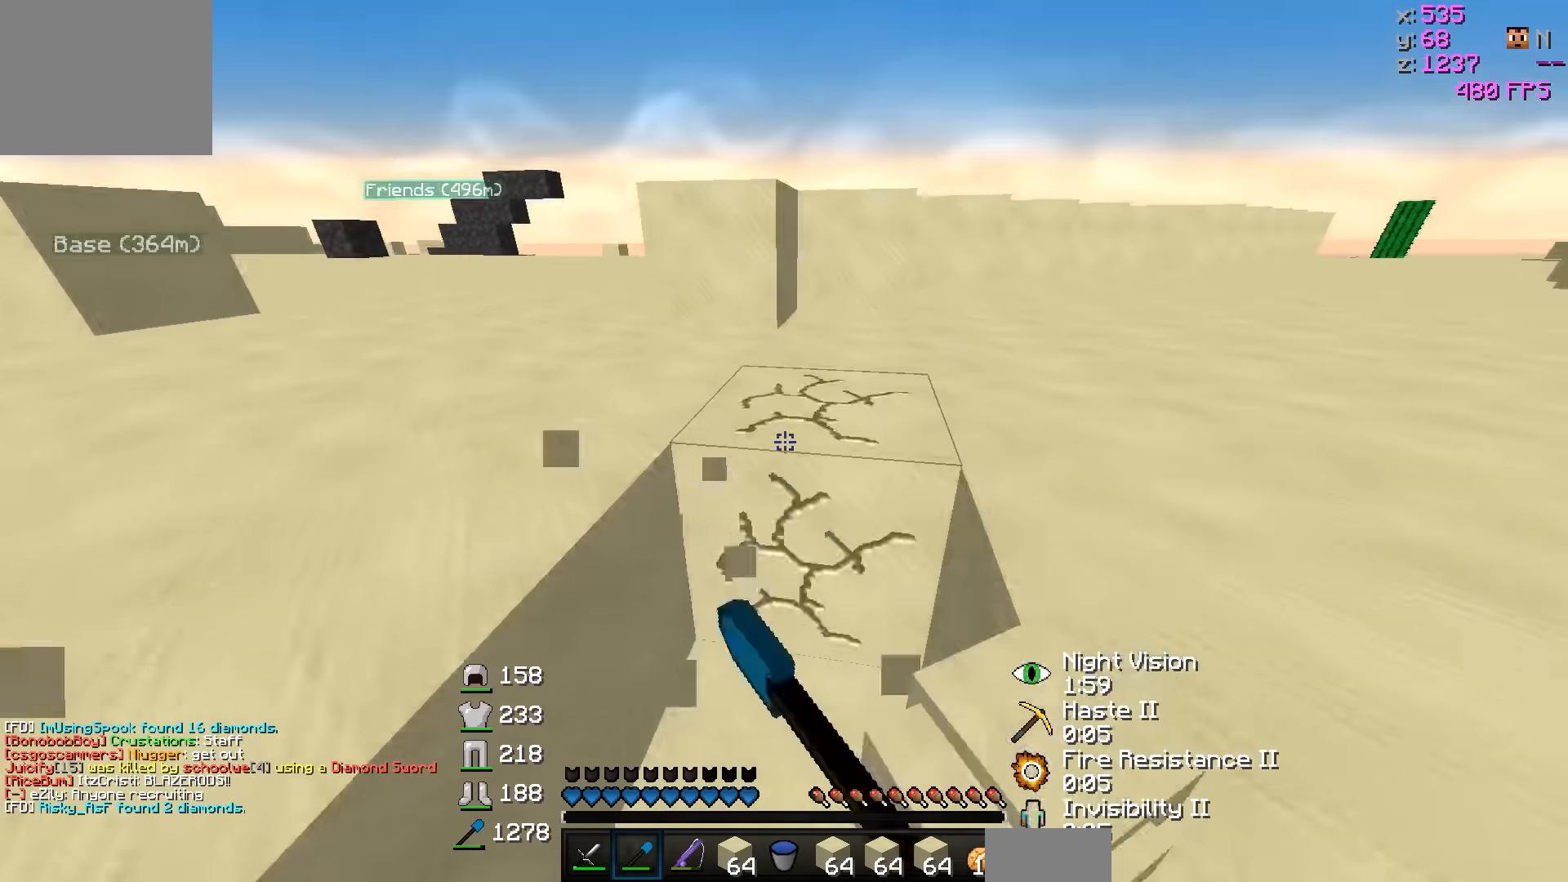
{"keys": ["w"], "events": [[33, "w", "up"], [183, "w", "down"]]}
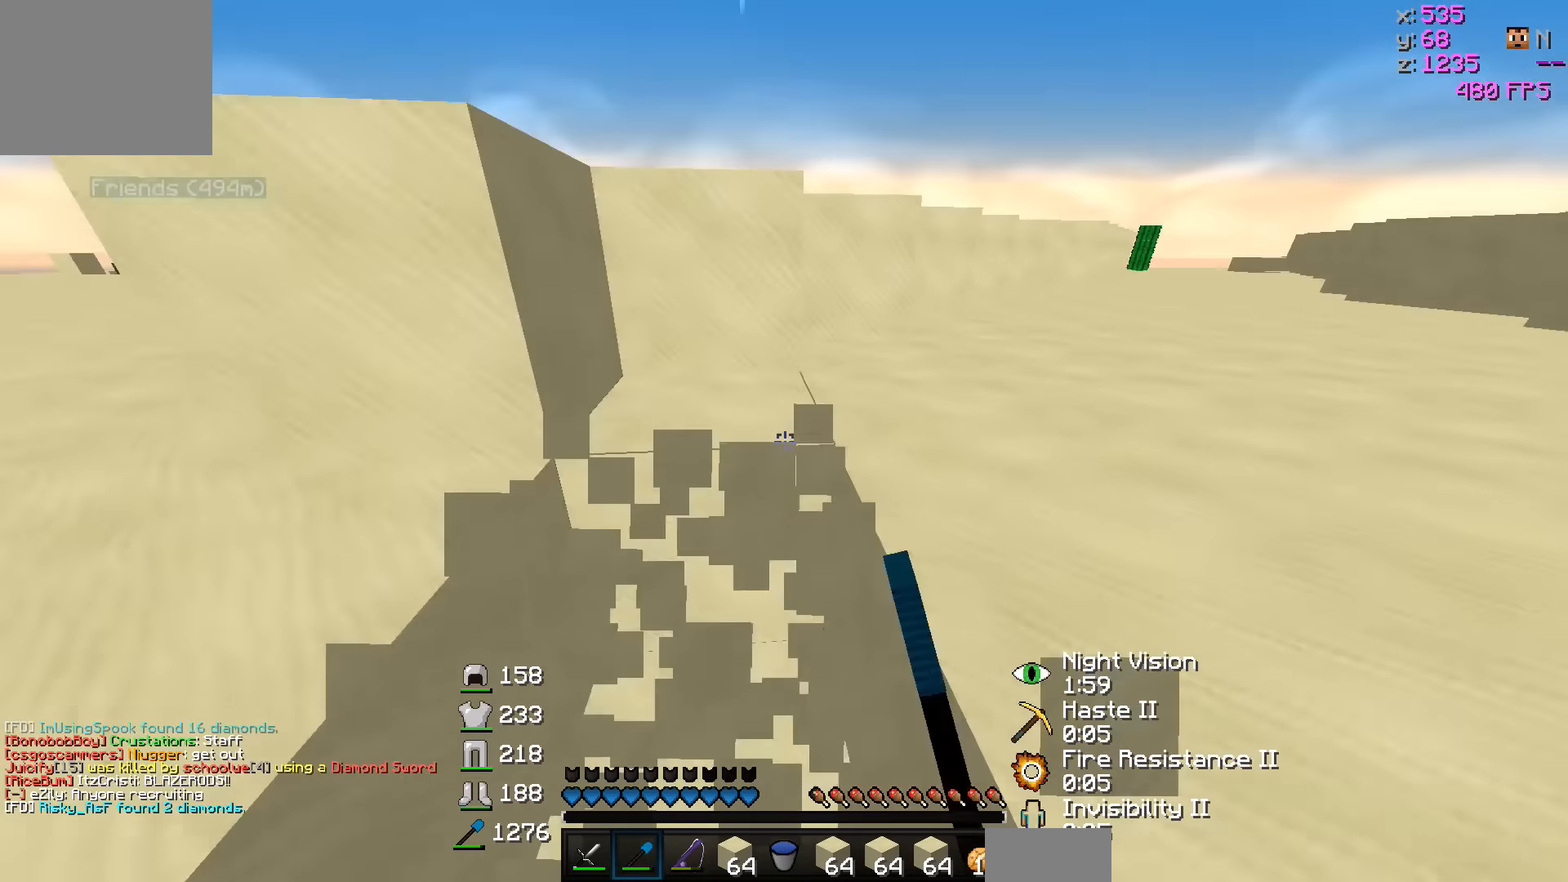
{"keys": [], "events": [[183, "a", "down"], [383, "a", "up"], [383, "w", "up"]]}
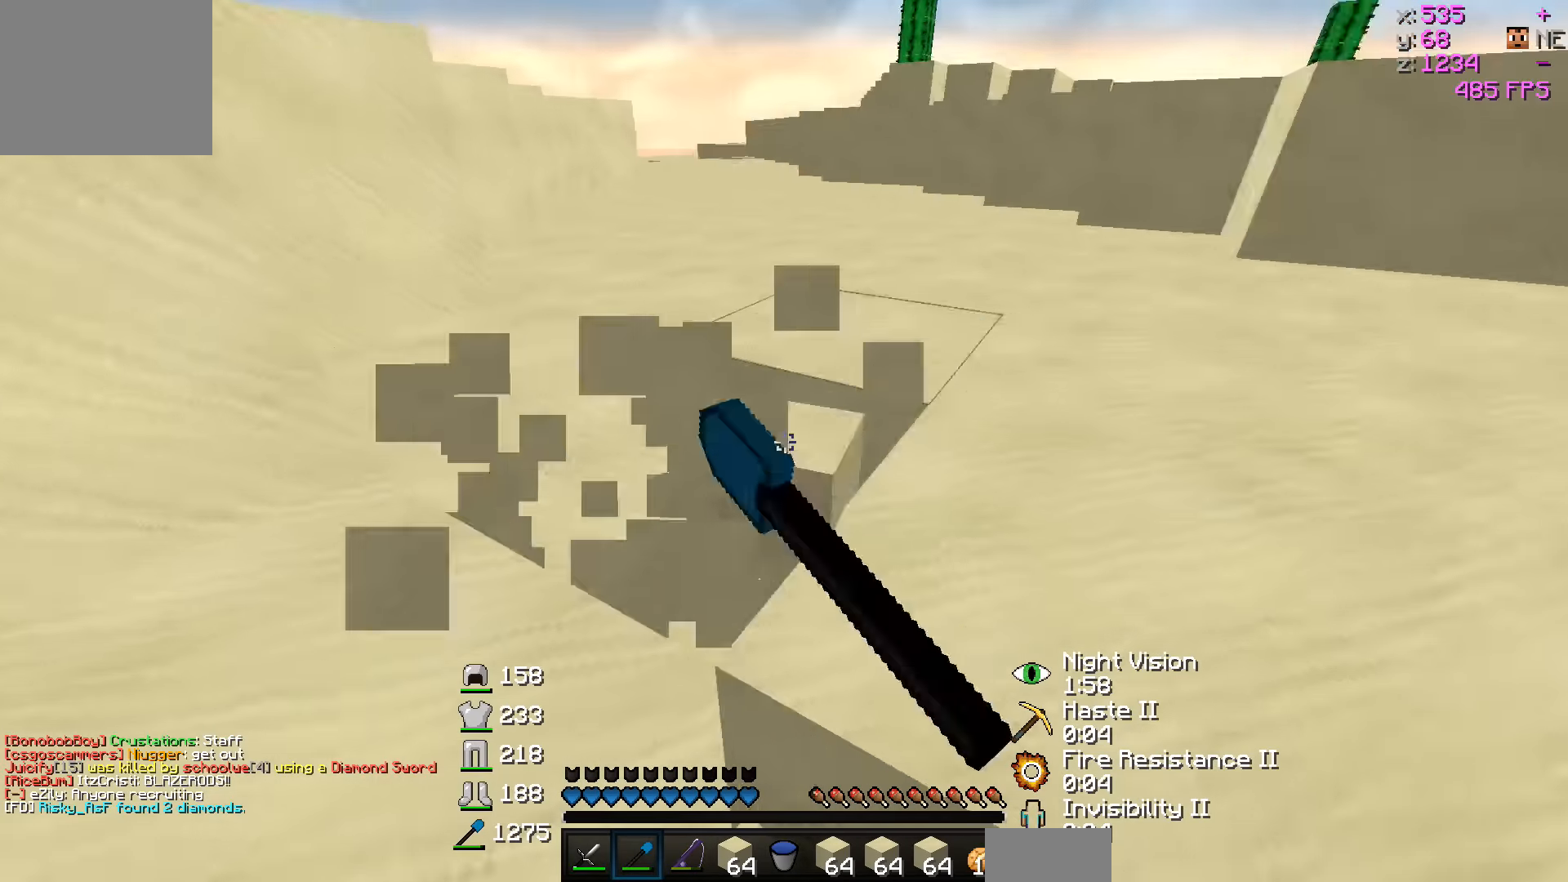
{"keys": ["w"], "events": [[33, "w", "down"], [83, "d", "down"], [183, "w", "up"], [383, "d", "up"], [383, "w", "down"]]}
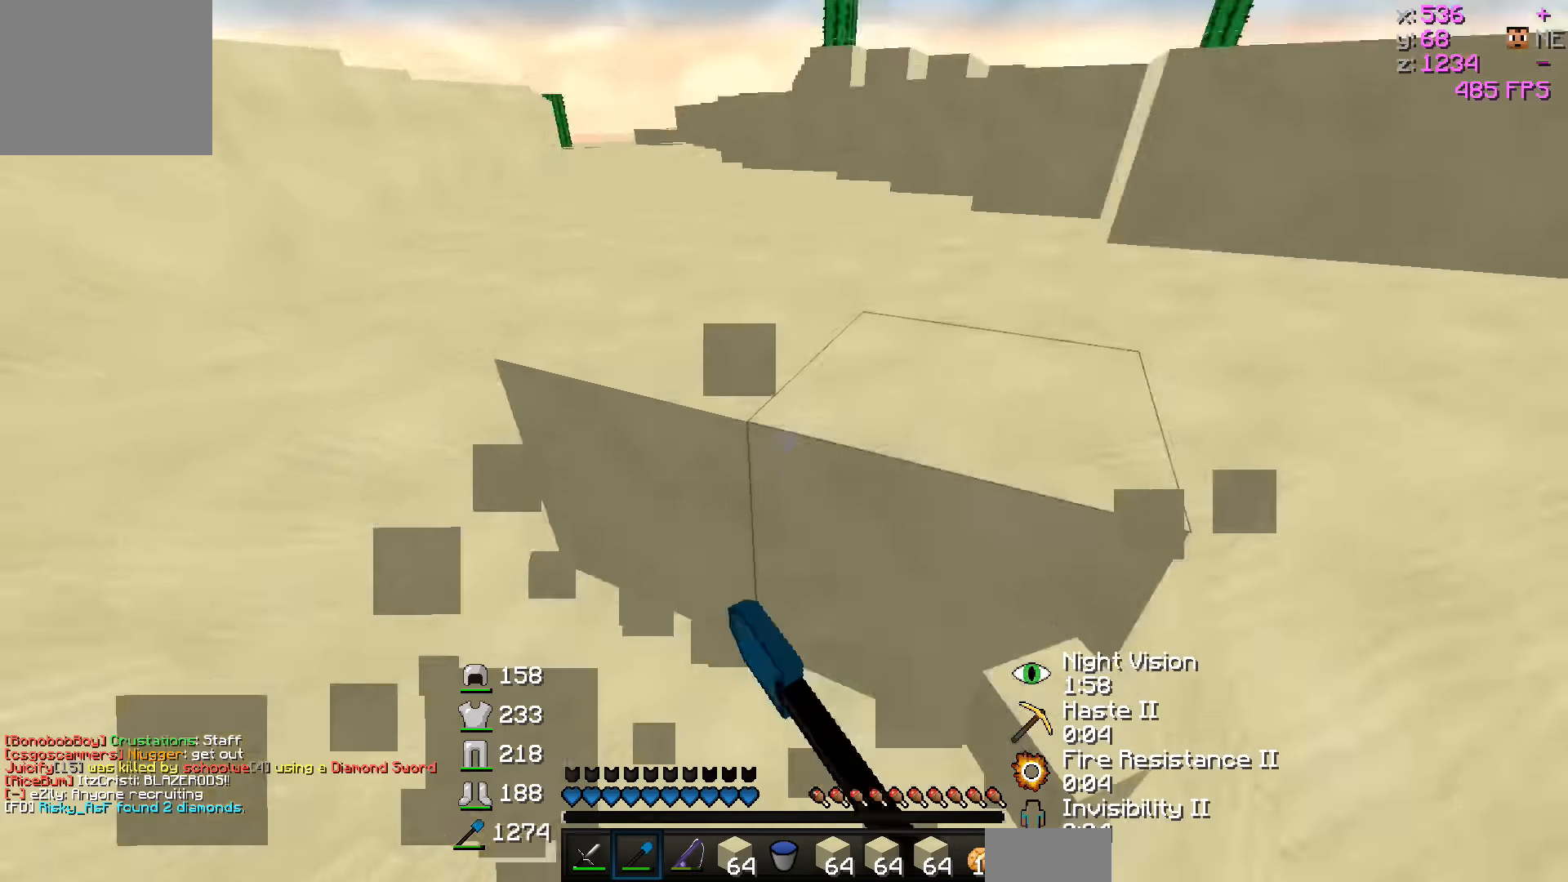
{"keys": ["a", "w"], "events": [[133, "d", "down"], [283, "d", "up"], [283, "w", "up"], [483, "a", "down"], [483, "w", "down"]]}
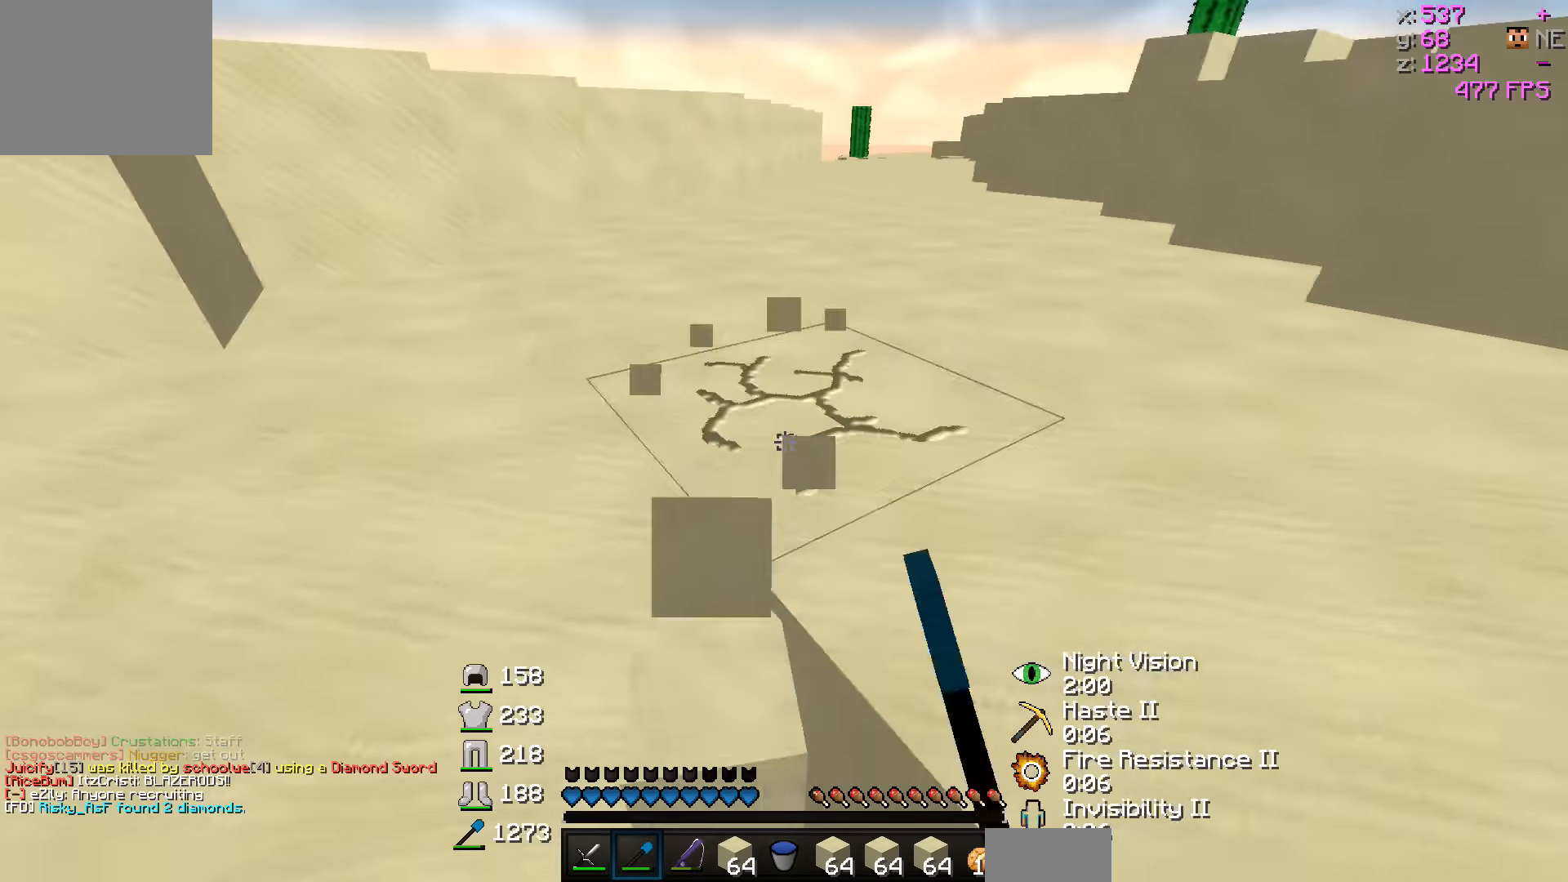
{"keys": [], "events": [[233, "w", "up"], [333, "a", "up"]]}
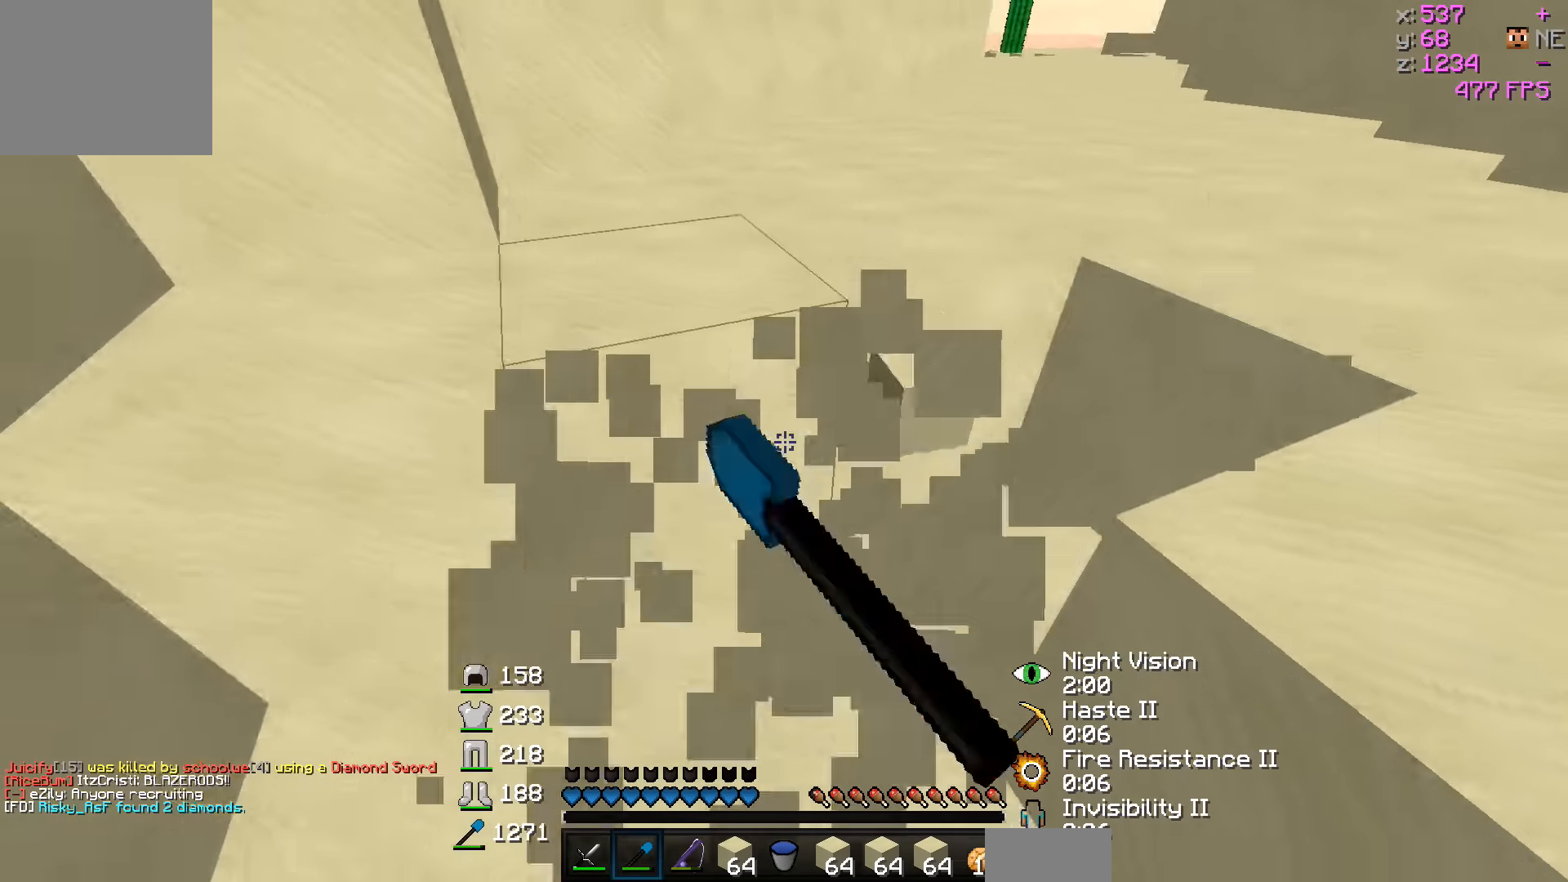
{"keys": ["w"], "events": [[33, "w", "down"]]}
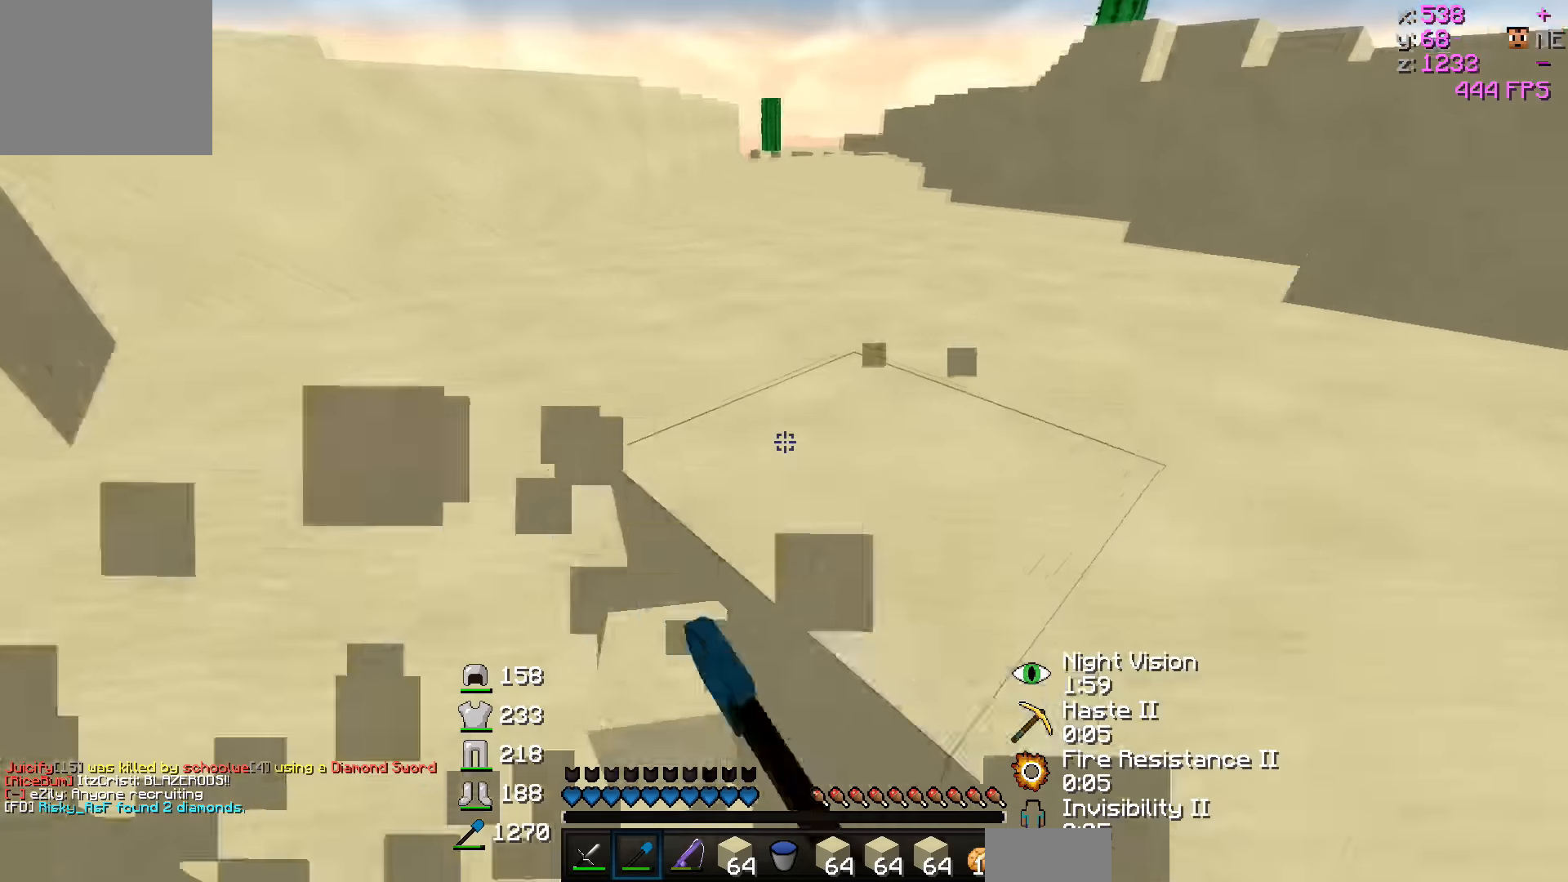
{"keys": ["d", "w"], "events": [[83, "a", "down"], [233, "a", "up"], [233, "w", "up"], [383, "d", "down"], [383, "w", "down"]]}
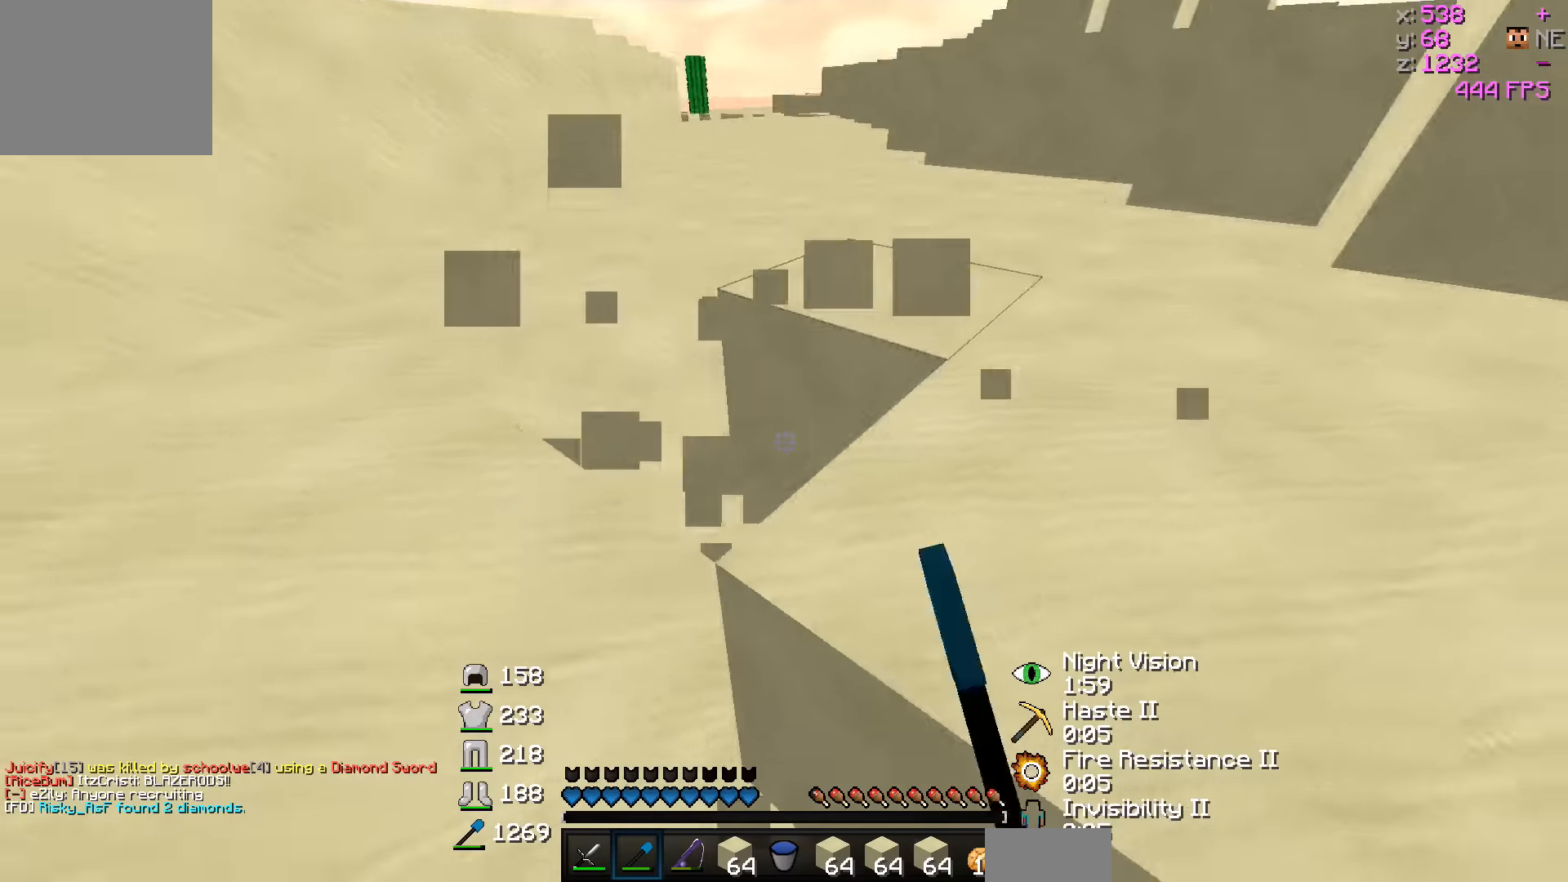
{"keys": ["w"], "events": [[33, "w", "up"], [83, "d", "up"], [233, "w", "down"]]}
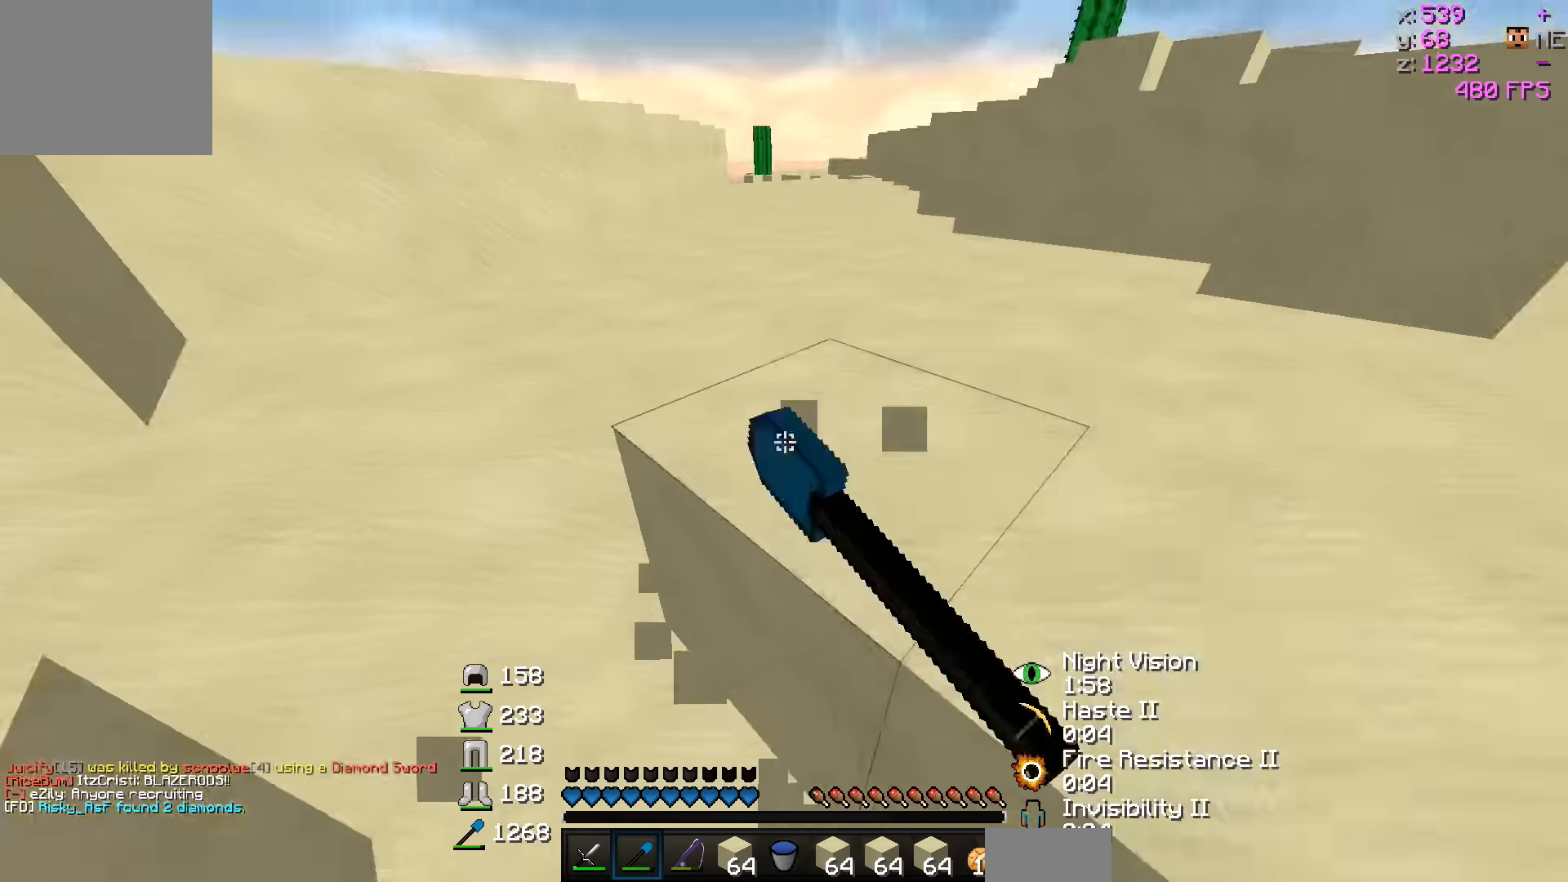
{"keys": ["w"], "events": [[83, "a", "down"], [133, "w", "up"], [233, "a", "up"], [433, "w", "down"]]}
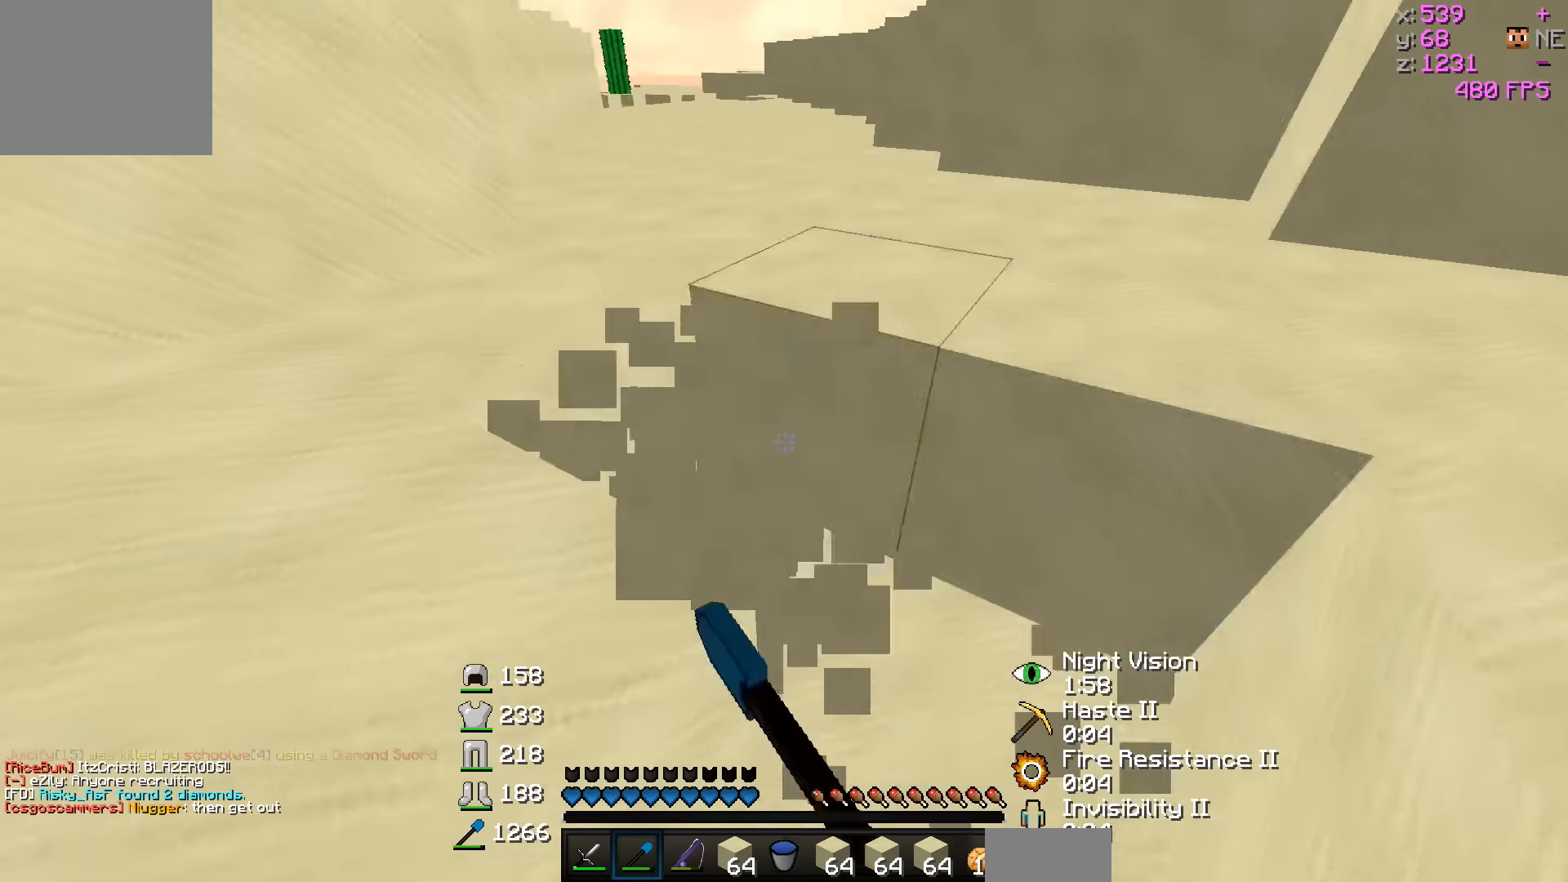
{"keys": ["w"], "events": [[33, "d", "down"], [233, "d", "up"], [283, "a", "down"], [433, "a", "up"]]}
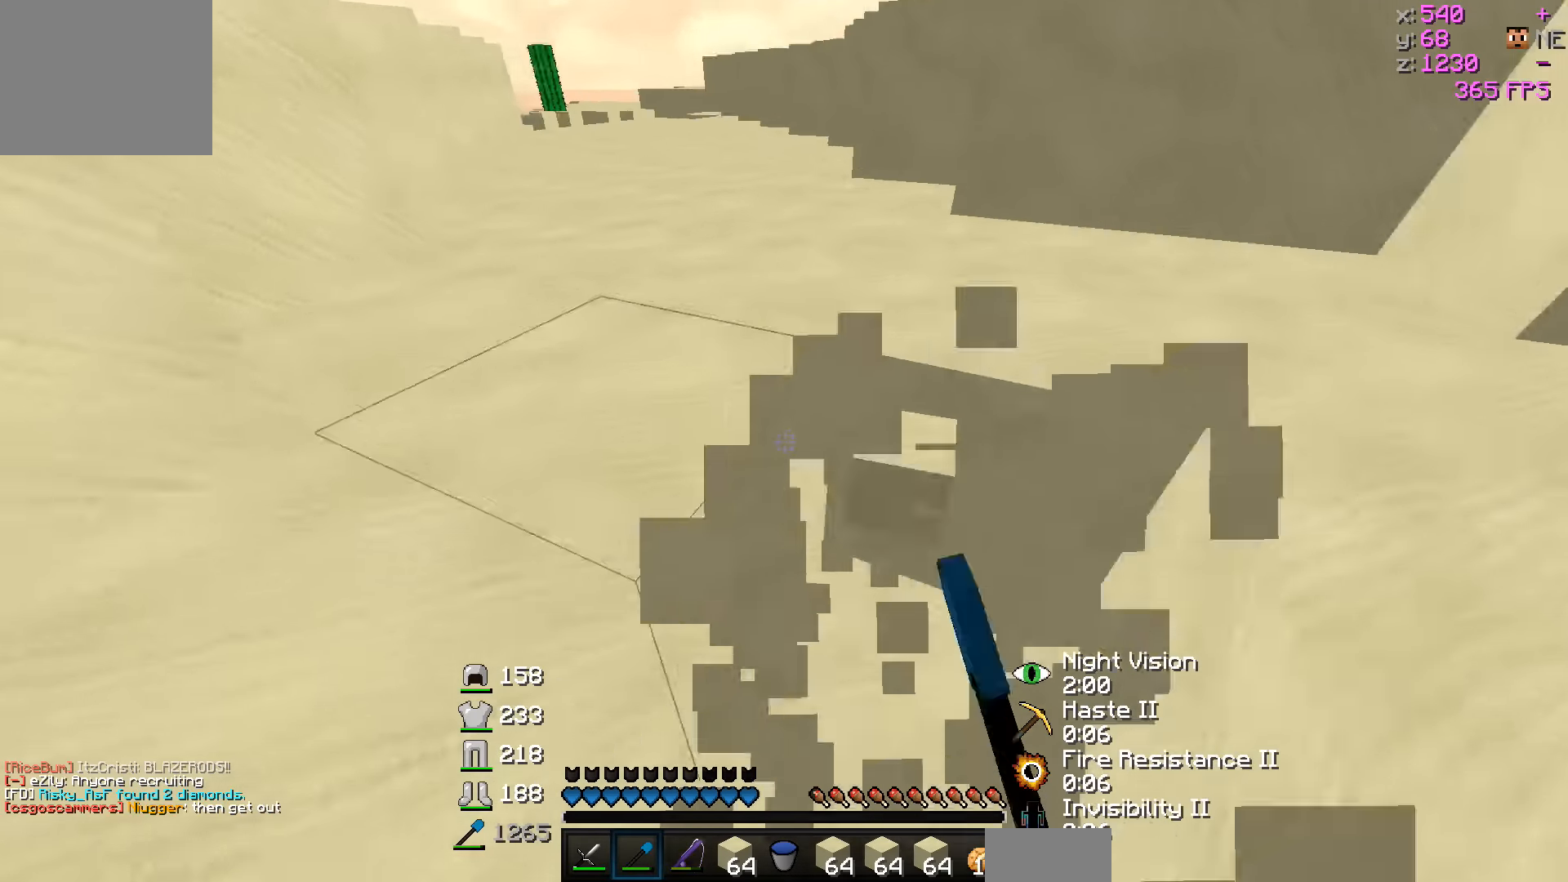
{"keys": ["d", "w"], "events": [[483, "d", "down"]]}